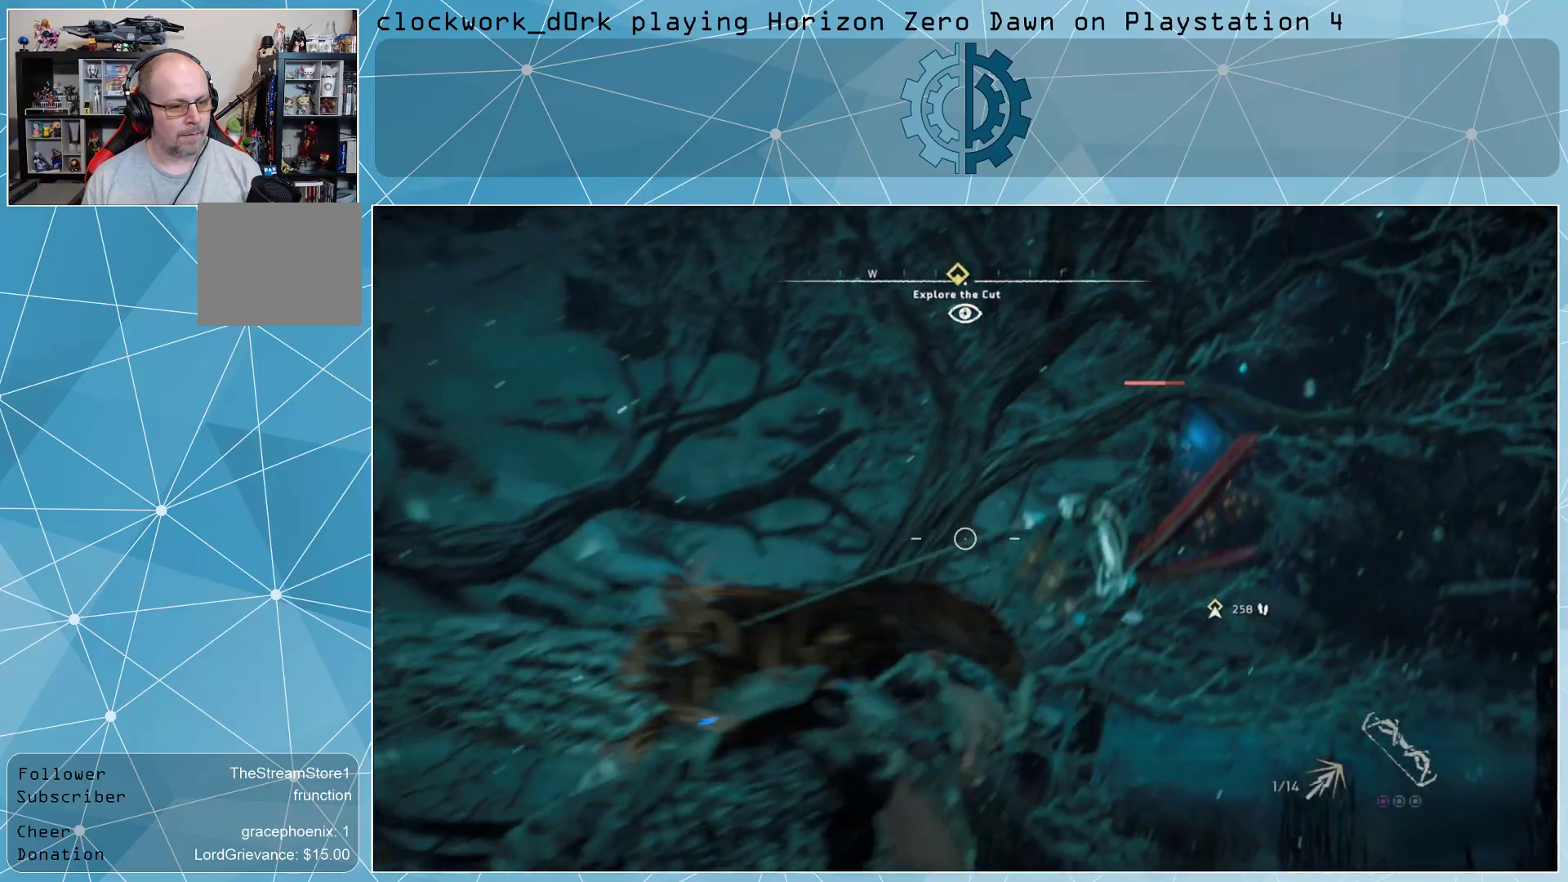
Gameplay with a controller (PlayStation layout); each line is a JSON object with the inputs held at the frame after it. "events" lists button and stick changes between this image and that frame as [ms after this image, input, new state], when the widget could be followed in between.
{"buttons": ["L2", "R2"], "left_stick": "center", "right_stick": "center", "events": [[67, "right_stick", "right"], [233, "right_stick", "center"], [467, "R2", "down"]]}
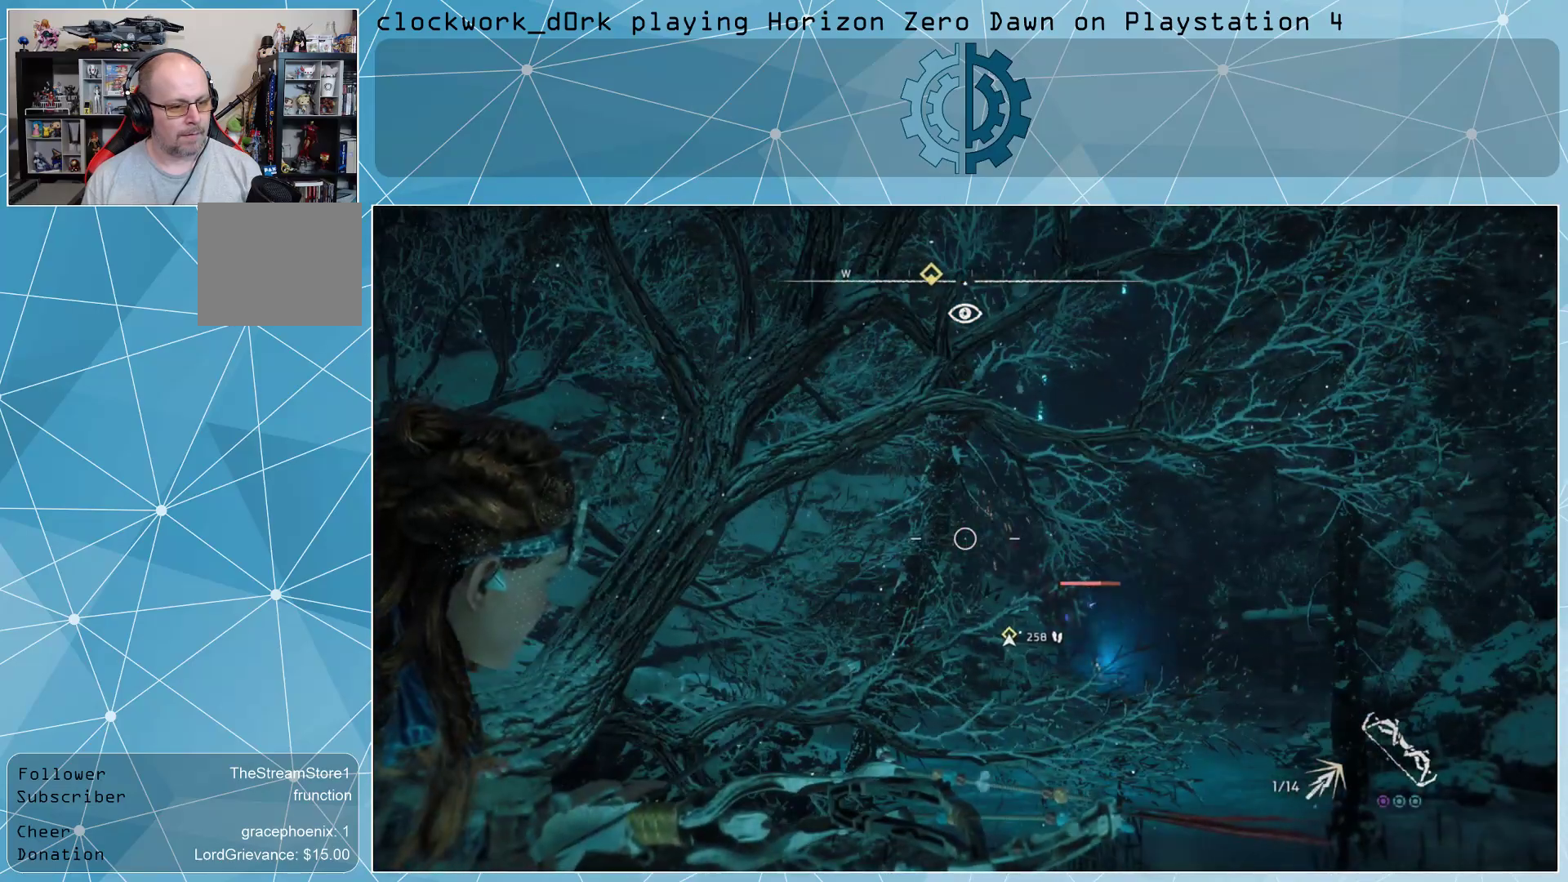
{"buttons": ["L2", "R2", "R3"], "left_stick": "center", "right_stick": "center", "events": [[300, "right_stick", "down-right"], [467, "right_stick", "center"], [500, "R3", "down"]]}
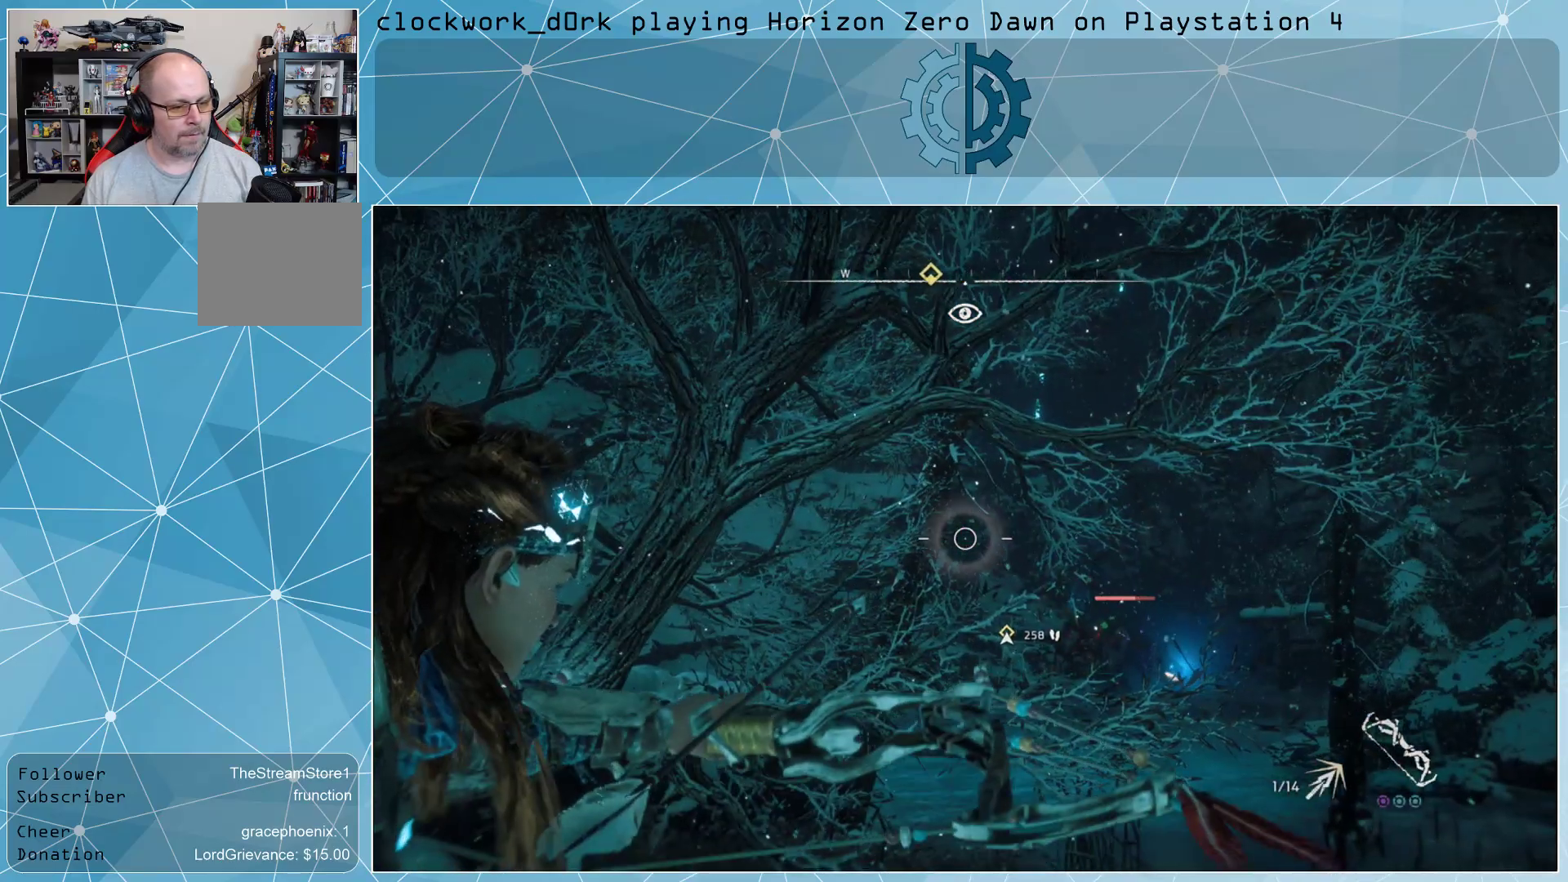
{"buttons": ["L2", "R2"], "left_stick": "center", "right_stick": "down-right", "events": [[133, "R3", "up"], [467, "right_stick", "down-right"]]}
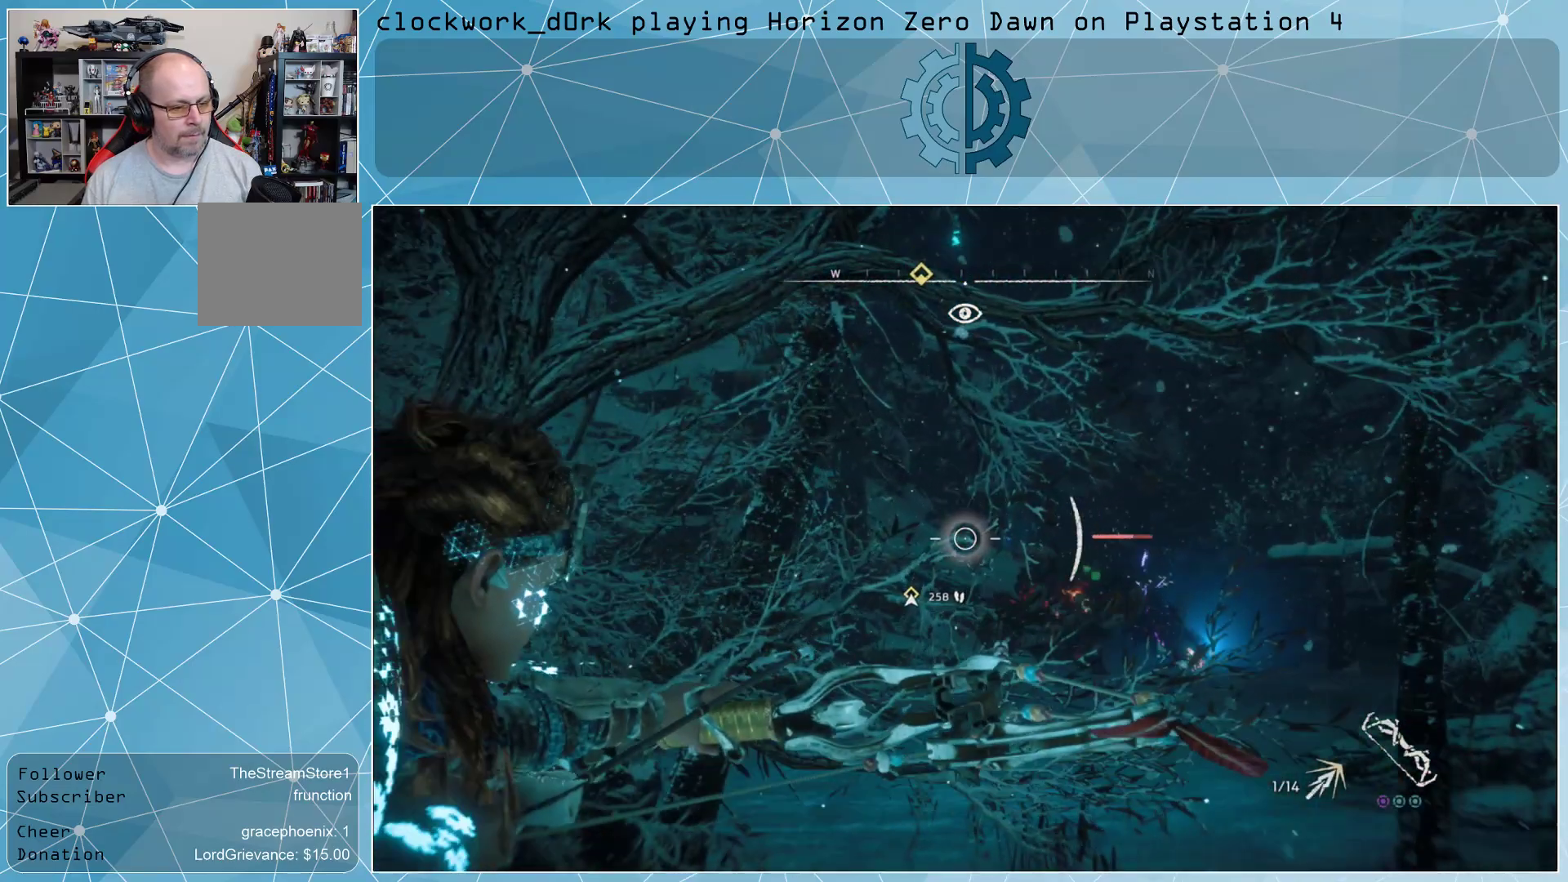
{"buttons": ["L2", "R2"], "left_stick": "center", "right_stick": "center", "events": [[100, "right_stick", "center"], [300, "right_stick", "right"], [467, "right_stick", "center"]]}
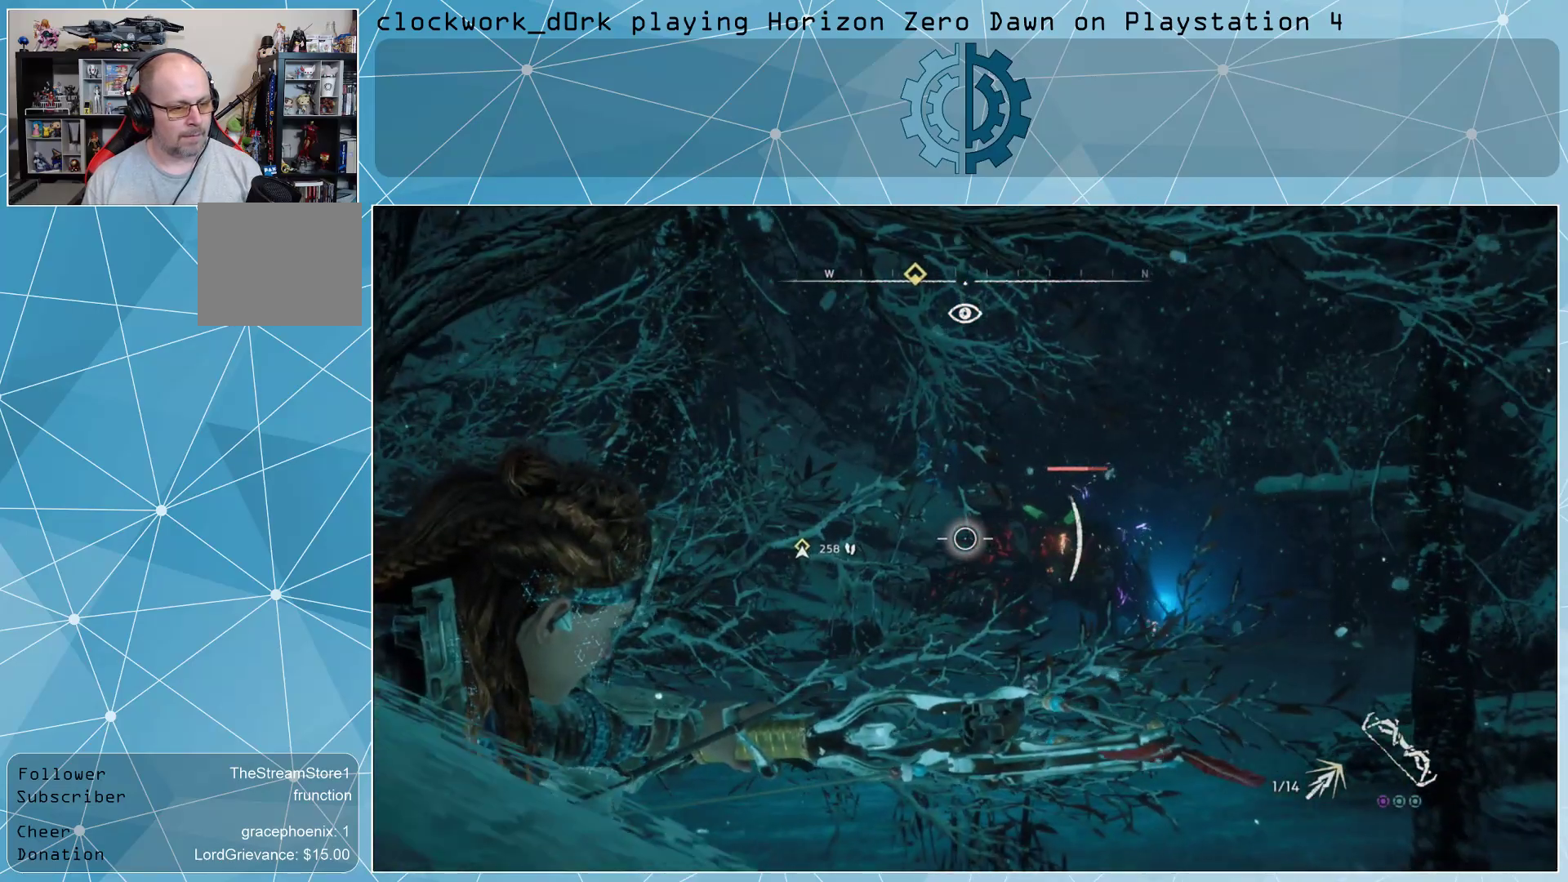
{"buttons": ["L2", "R2"], "left_stick": "center", "right_stick": "center", "events": [[333, "right_stick", "left"], [433, "right_stick", "center"]]}
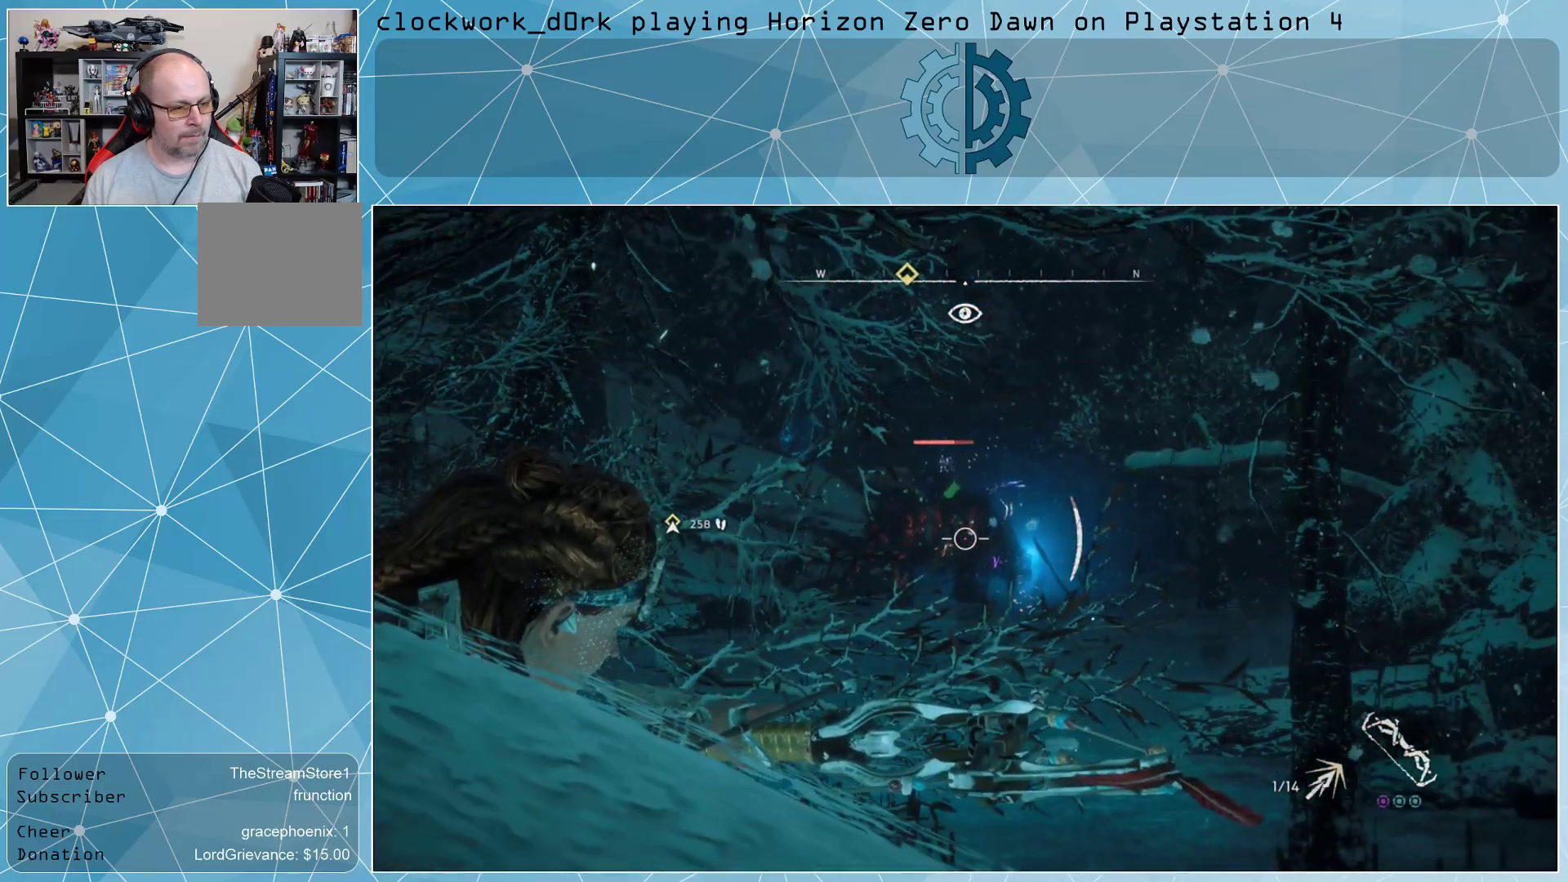
{"buttons": ["L2"], "left_stick": "center", "right_stick": "center", "events": [[500, "R2", "up"]]}
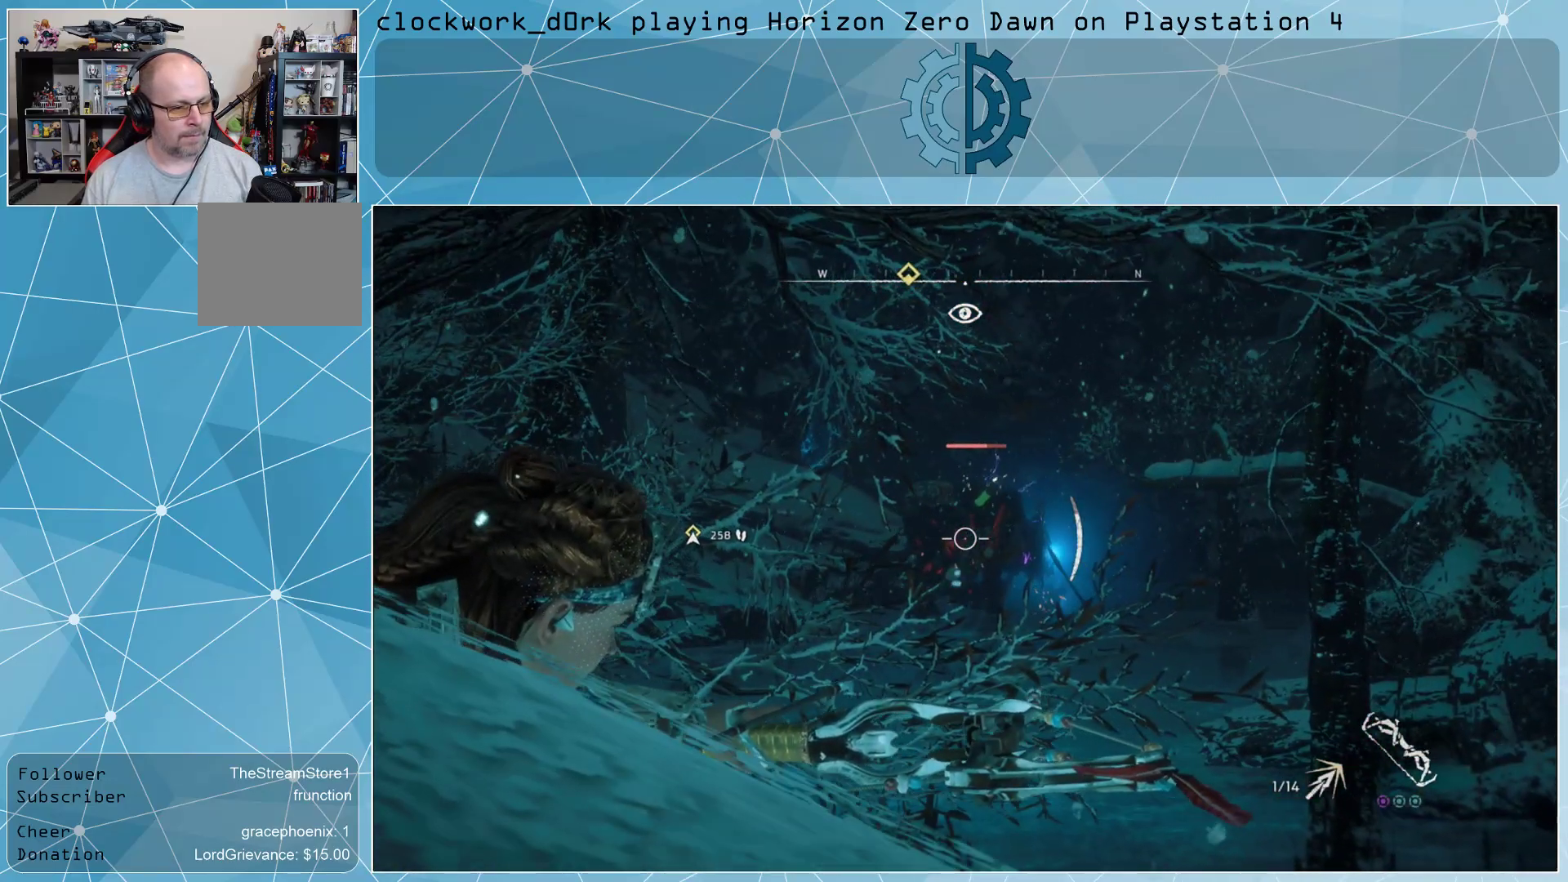
{"buttons": ["L2", "R2"], "left_stick": "center", "right_stick": "center", "events": [[133, "R2", "down"]]}
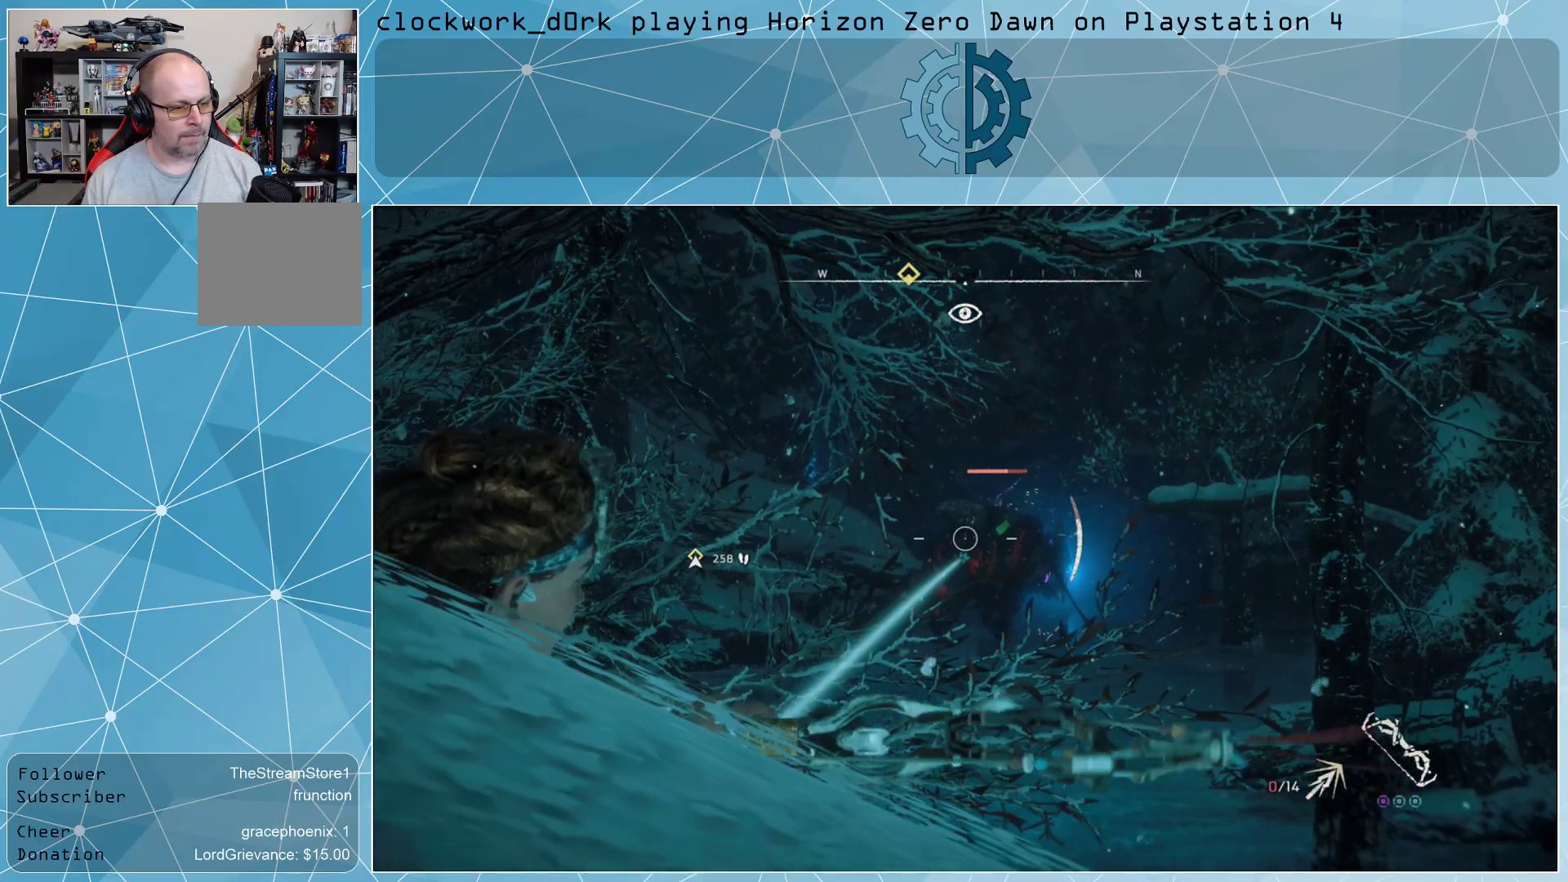
{"buttons": ["L2", "R2"], "left_stick": "center", "right_stick": "center", "events": [[100, "right_stick", "right"], [200, "right_stick", "center"]]}
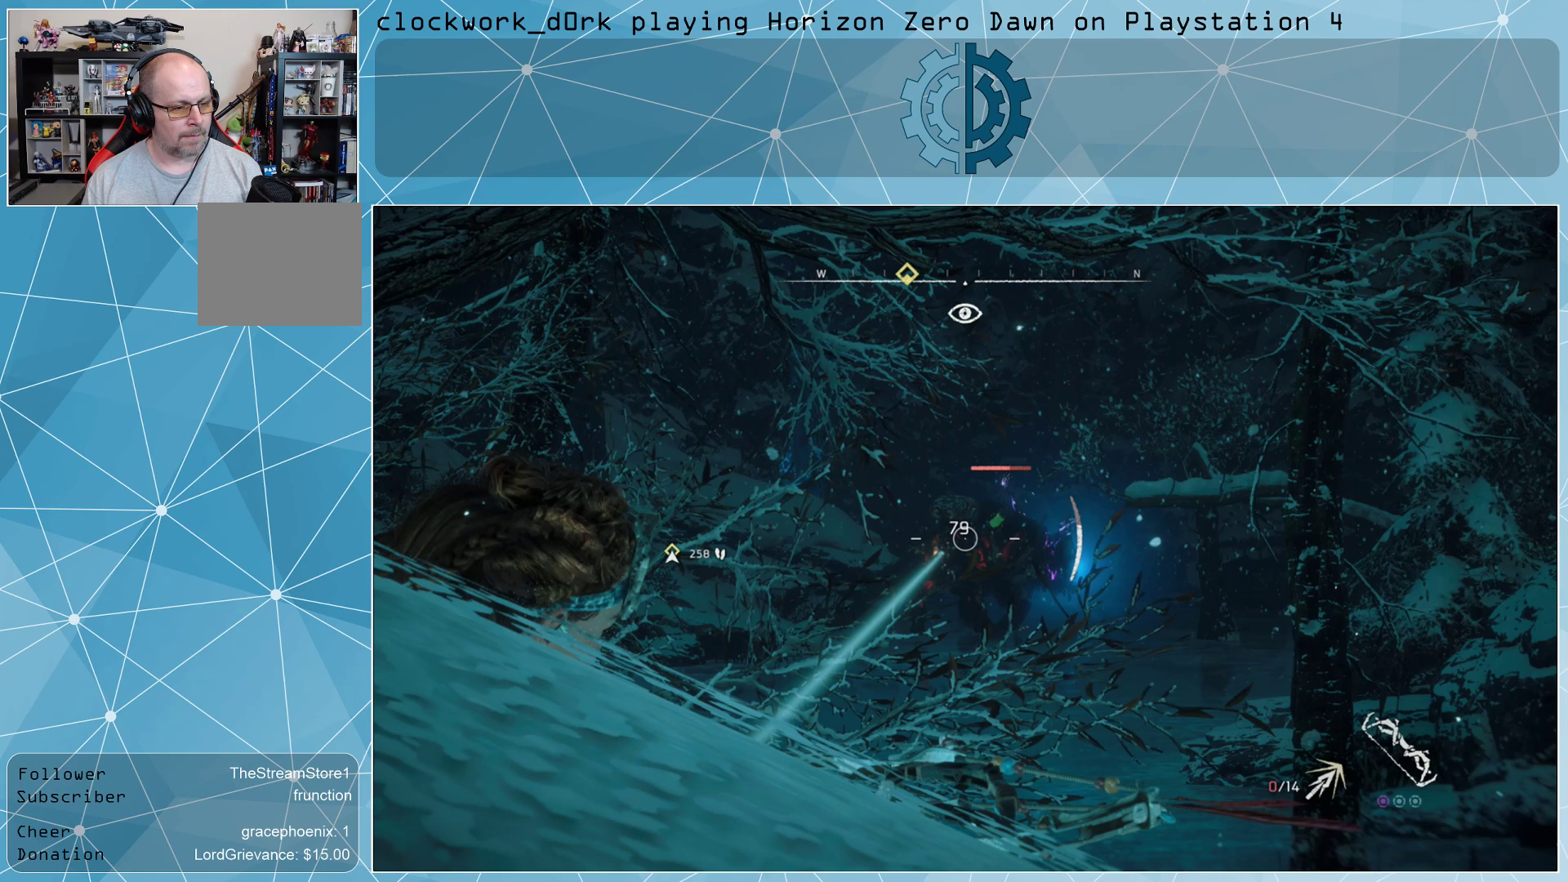
{"buttons": ["L2", "R2"], "left_stick": "center", "right_stick": "center", "events": [[133, "right_stick", "up-right"], [233, "right_stick", "center"]]}
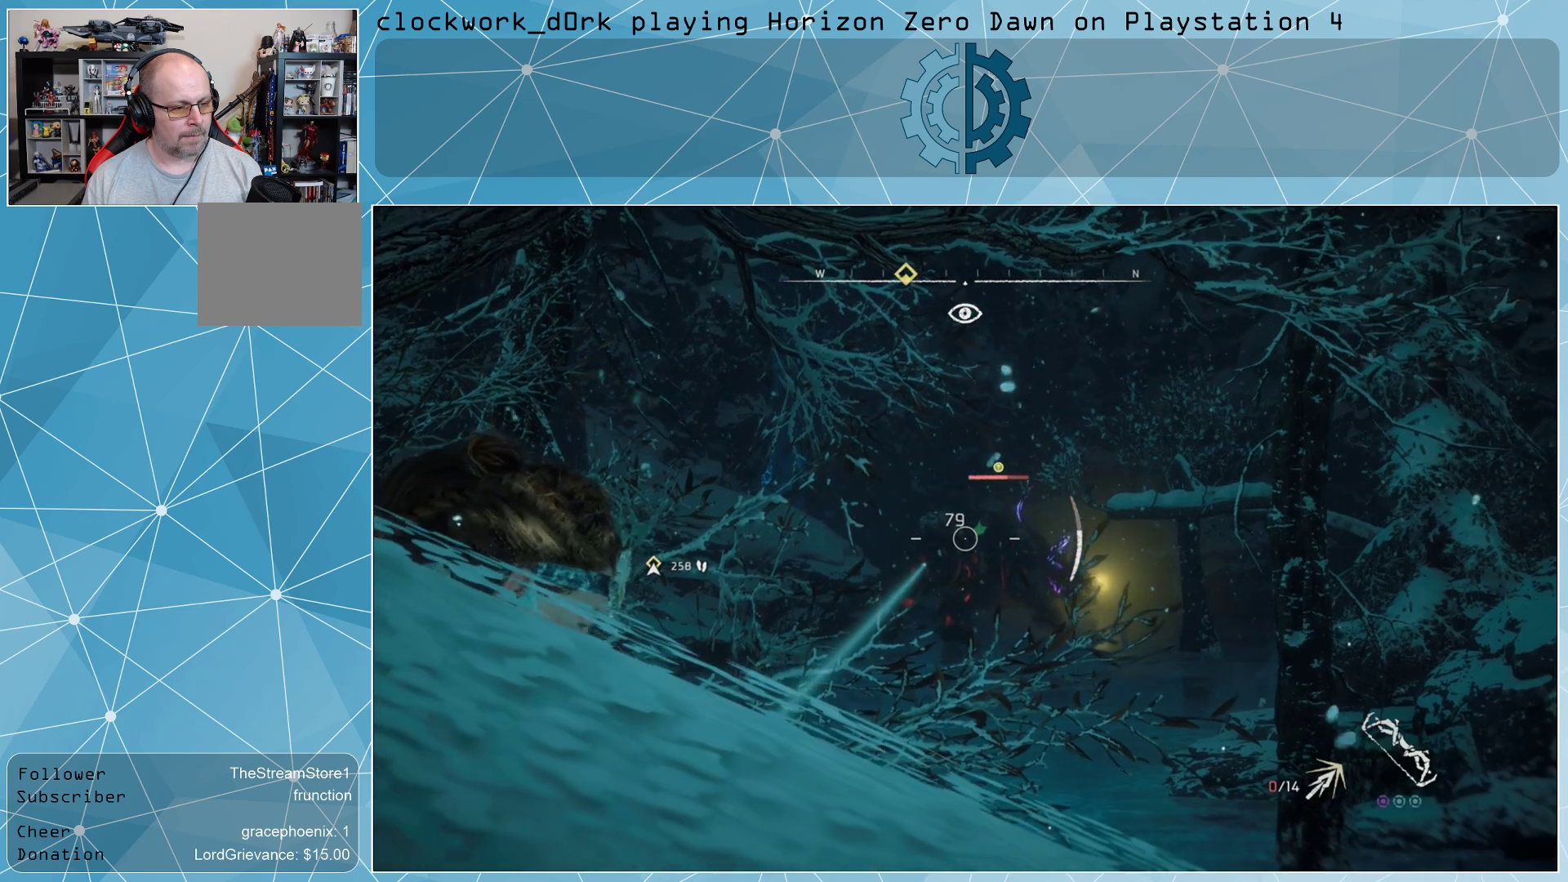
{"buttons": ["L2", "R2"], "left_stick": "center", "right_stick": "center", "events": [[367, "right_stick", "up"], [467, "right_stick", "center"]]}
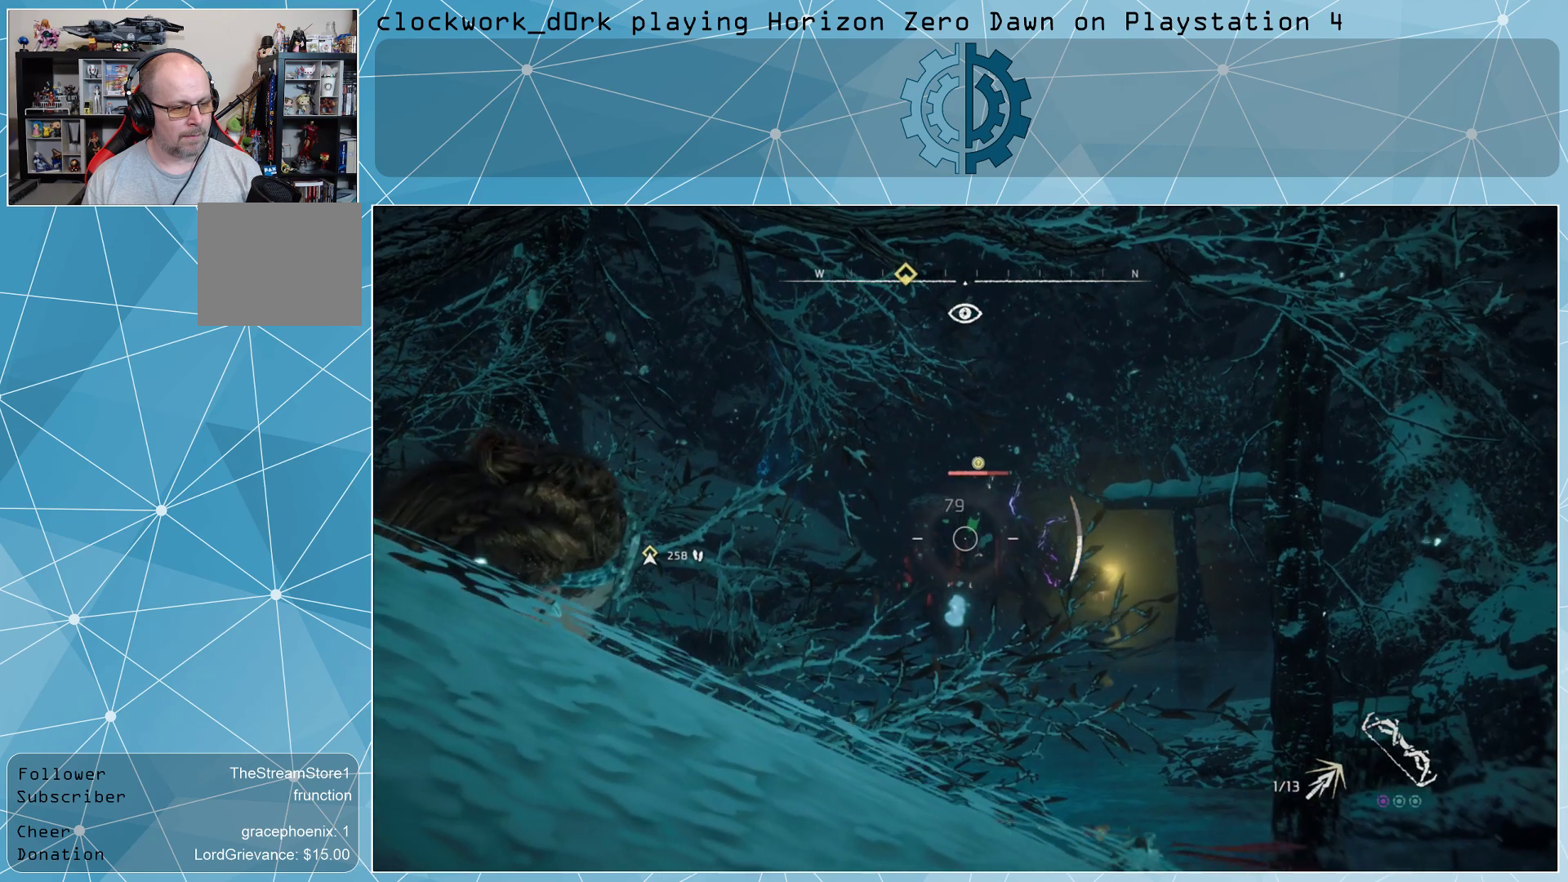
{"buttons": ["L2", "R2"], "left_stick": "center", "right_stick": "center", "events": [[233, "right_stick", "up"], [300, "right_stick", "center"]]}
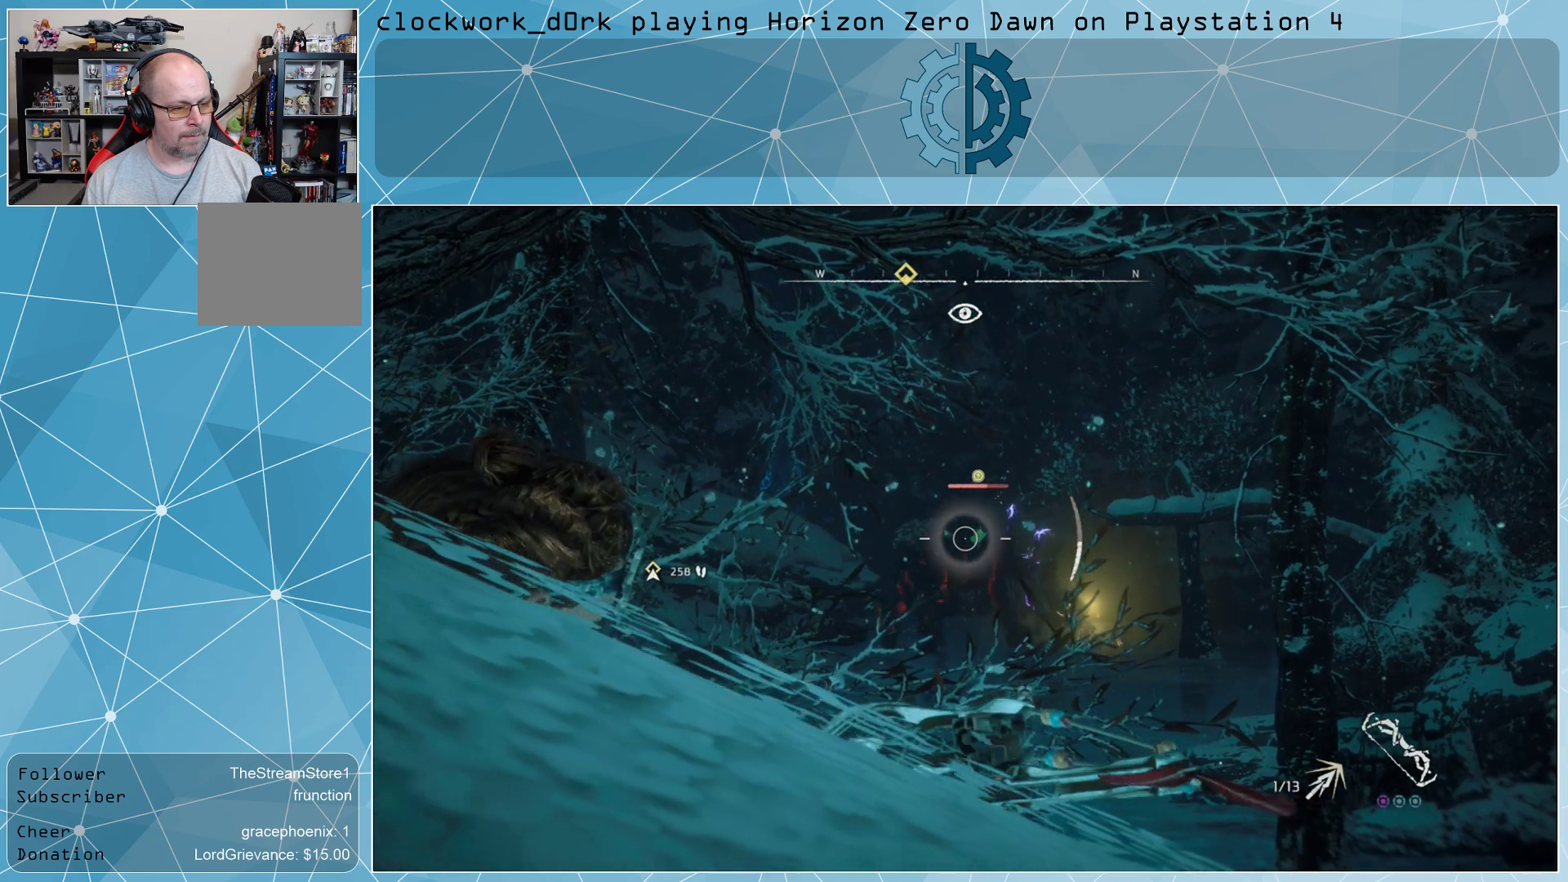
{"buttons": ["L2", "R2"], "left_stick": "center", "right_stick": "center", "events": []}
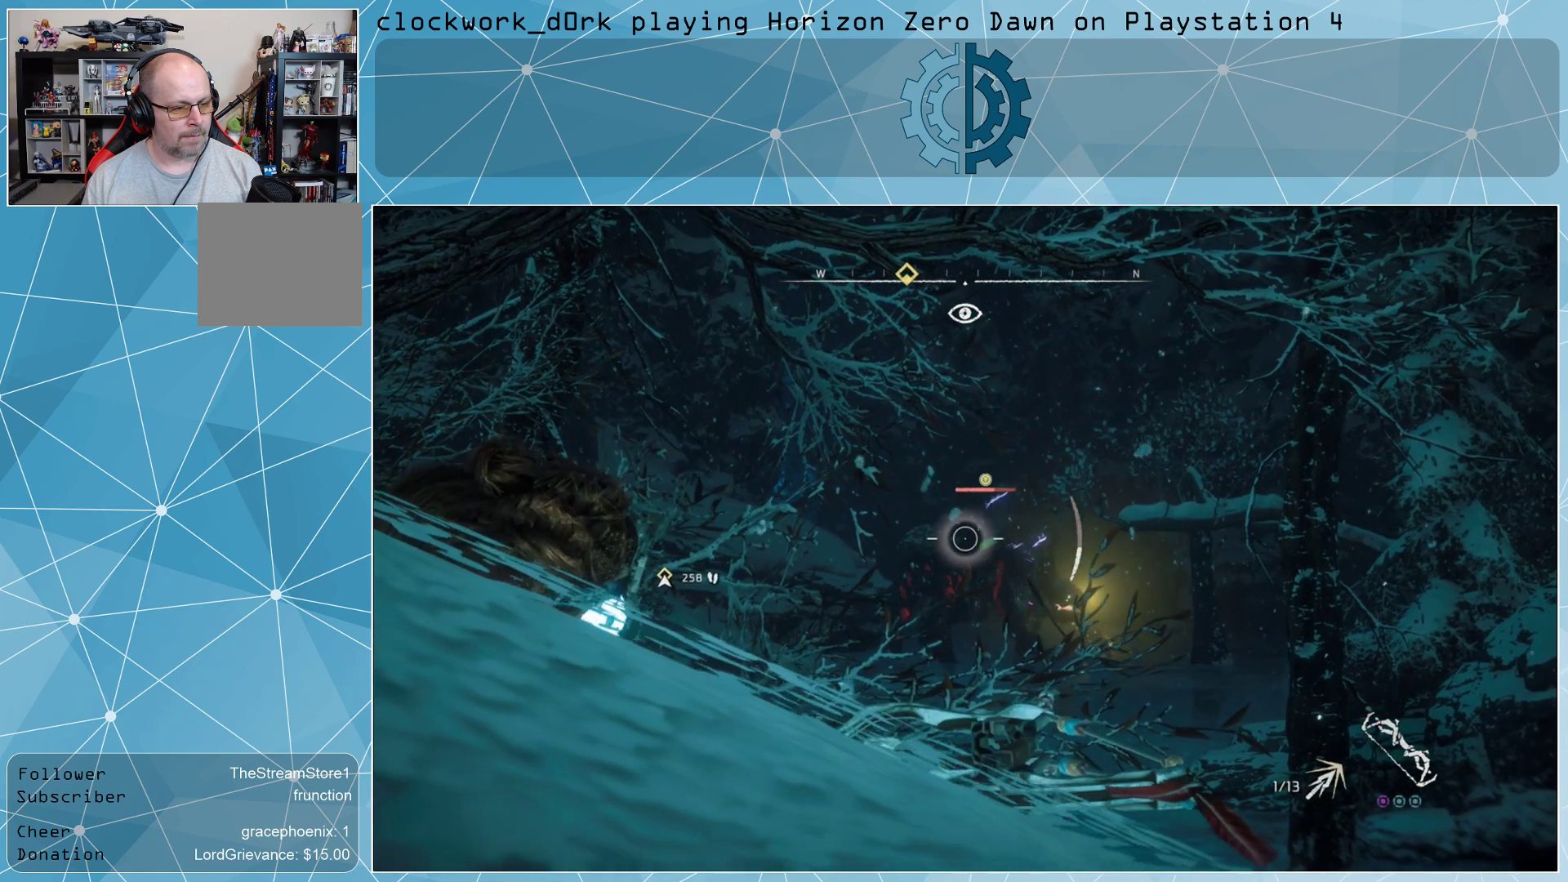
{"buttons": ["L2"], "left_stick": "center", "right_stick": "center", "events": [[500, "R2", "up"]]}
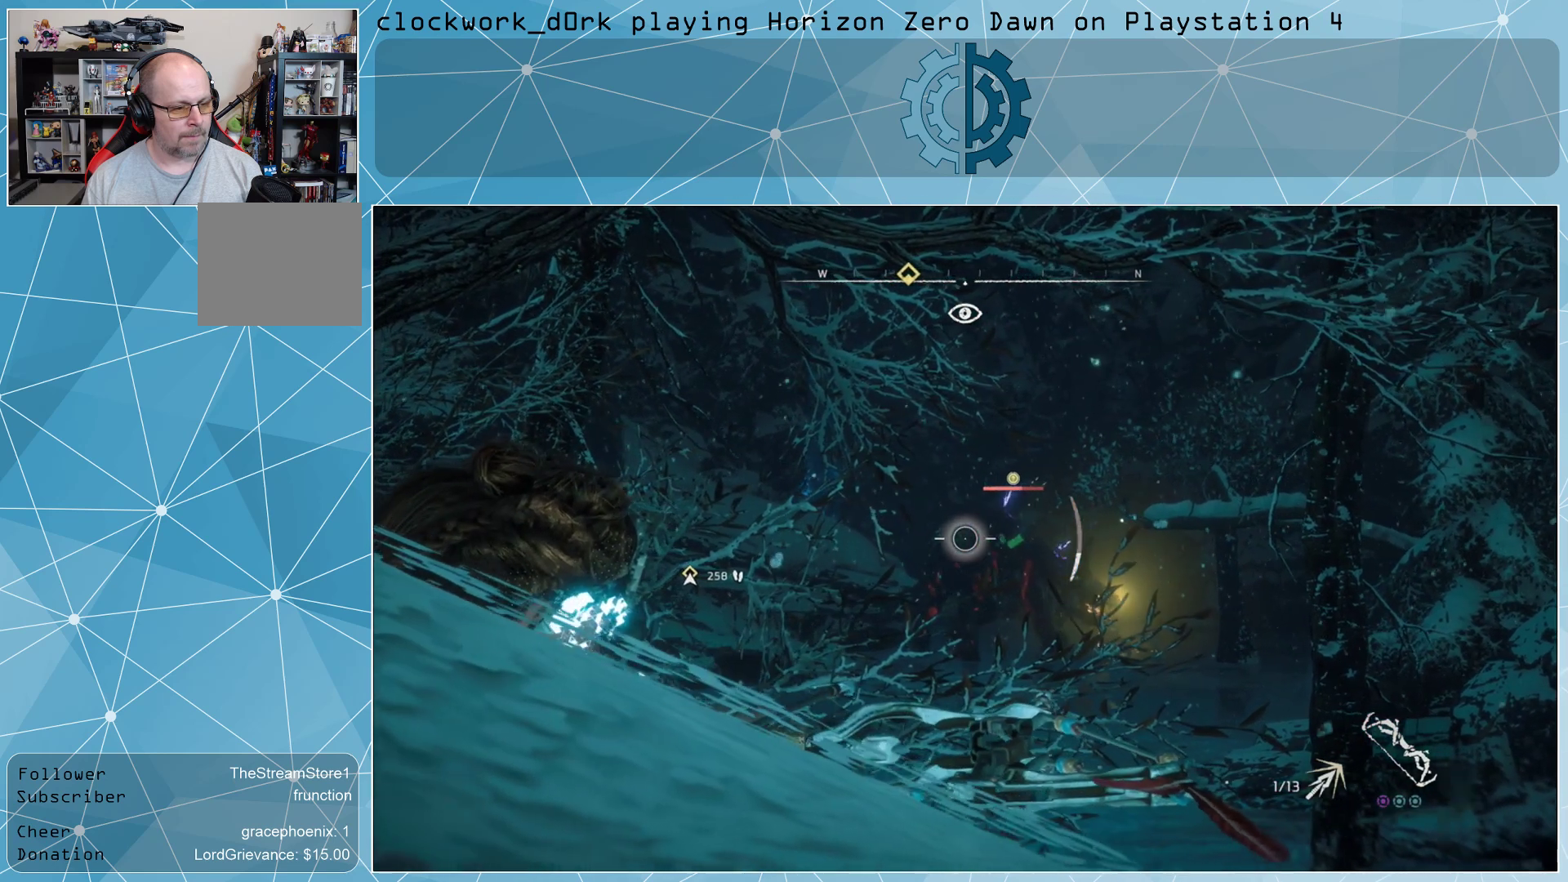
{"buttons": ["L2"], "left_stick": "center", "right_stick": "center", "events": []}
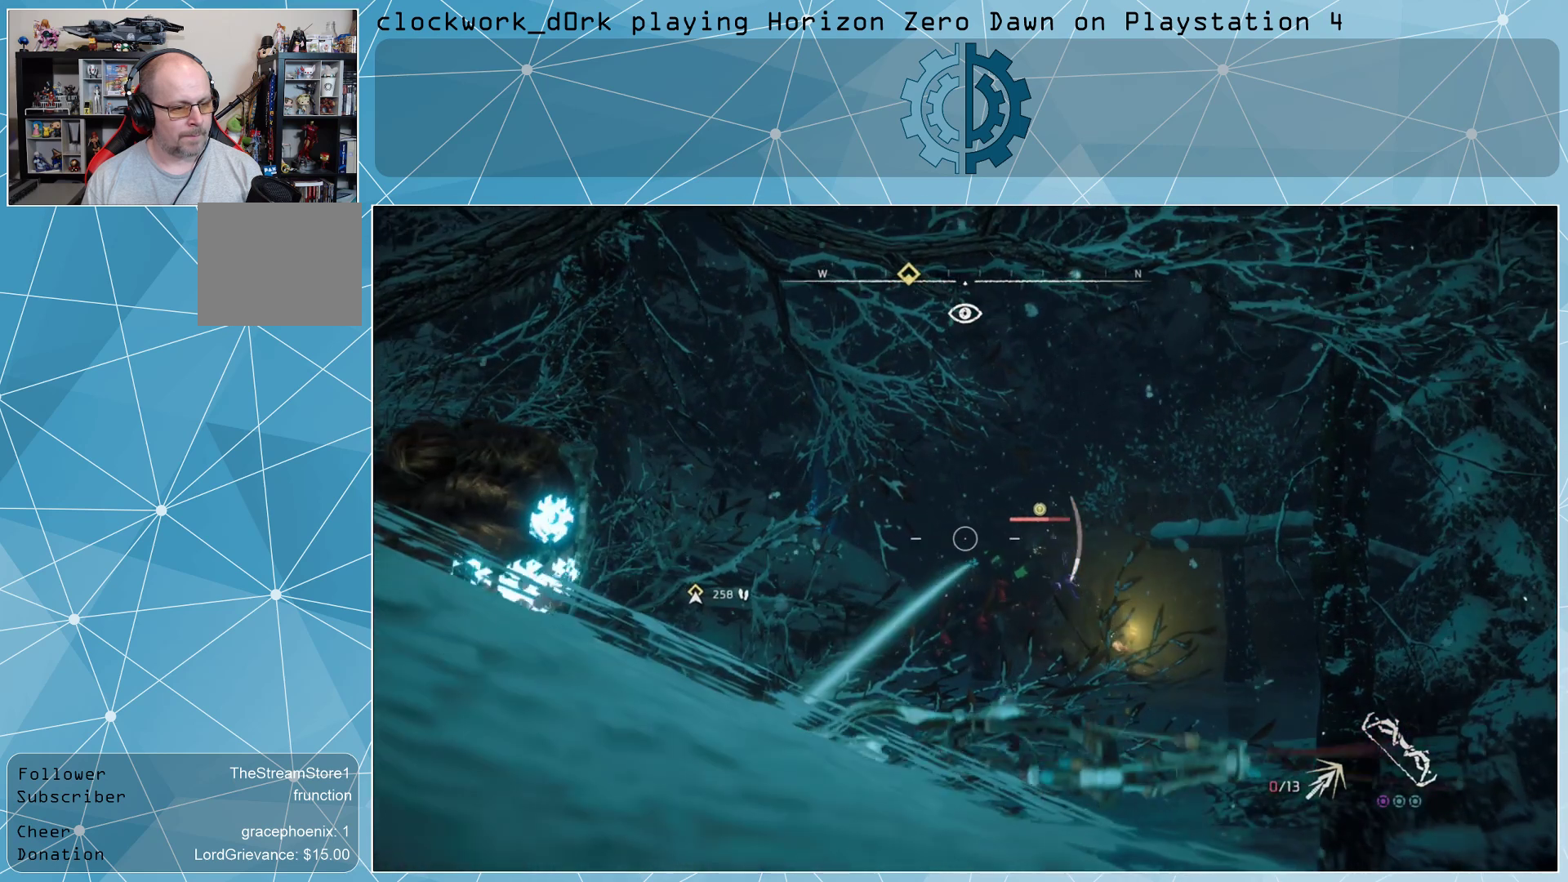
{"buttons": ["L2"], "left_stick": "center", "right_stick": "center", "events": []}
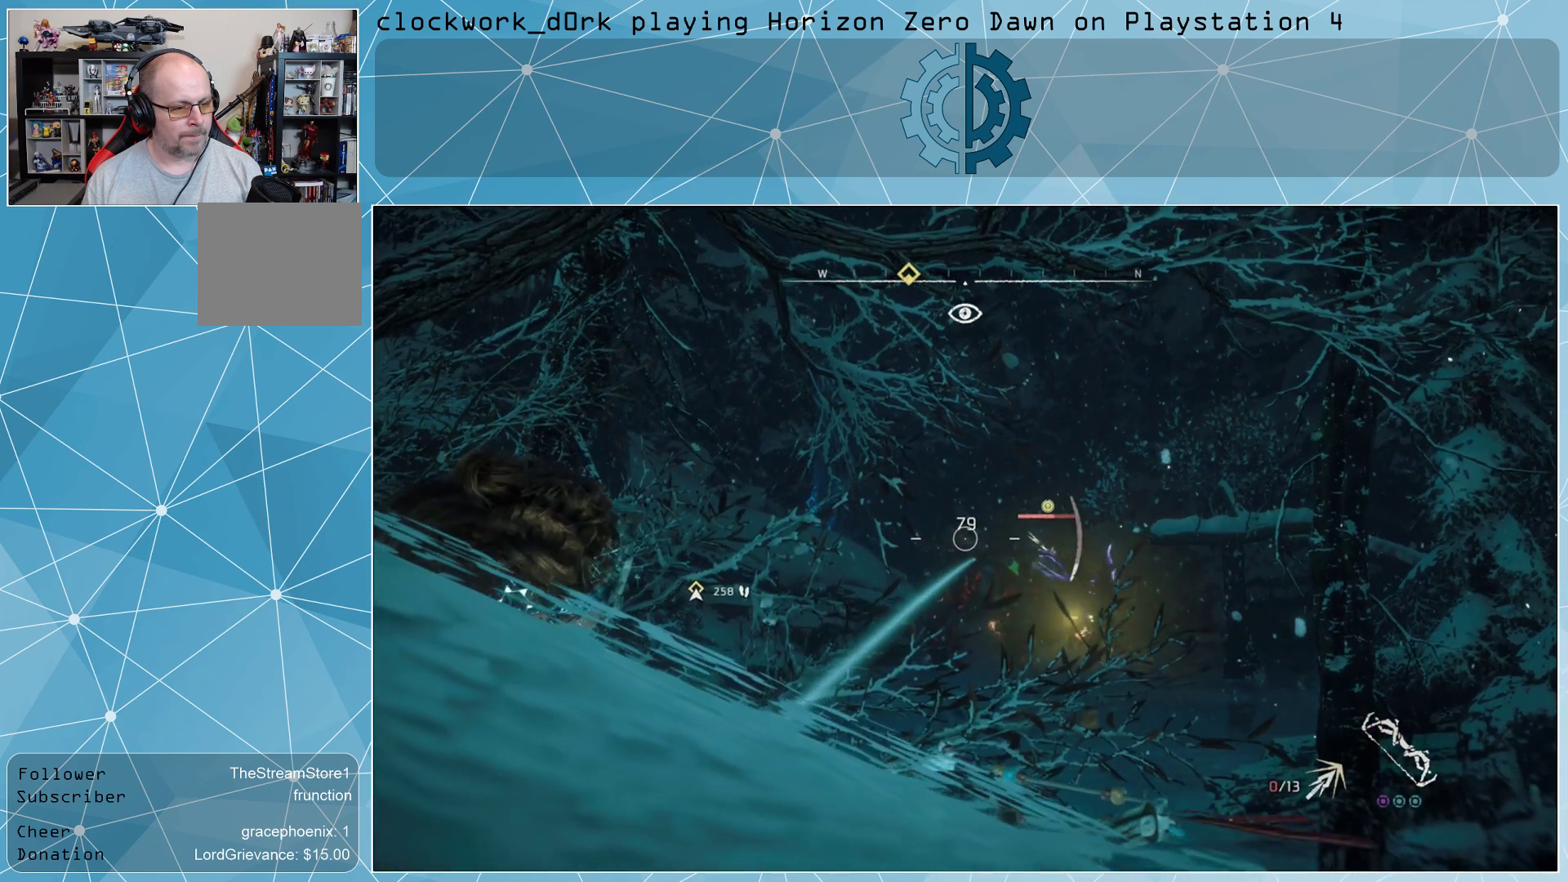
{"buttons": ["L2", "R2"], "left_stick": "center", "right_stick": "right", "events": [[100, "R2", "down"], [467, "right_stick", "right"]]}
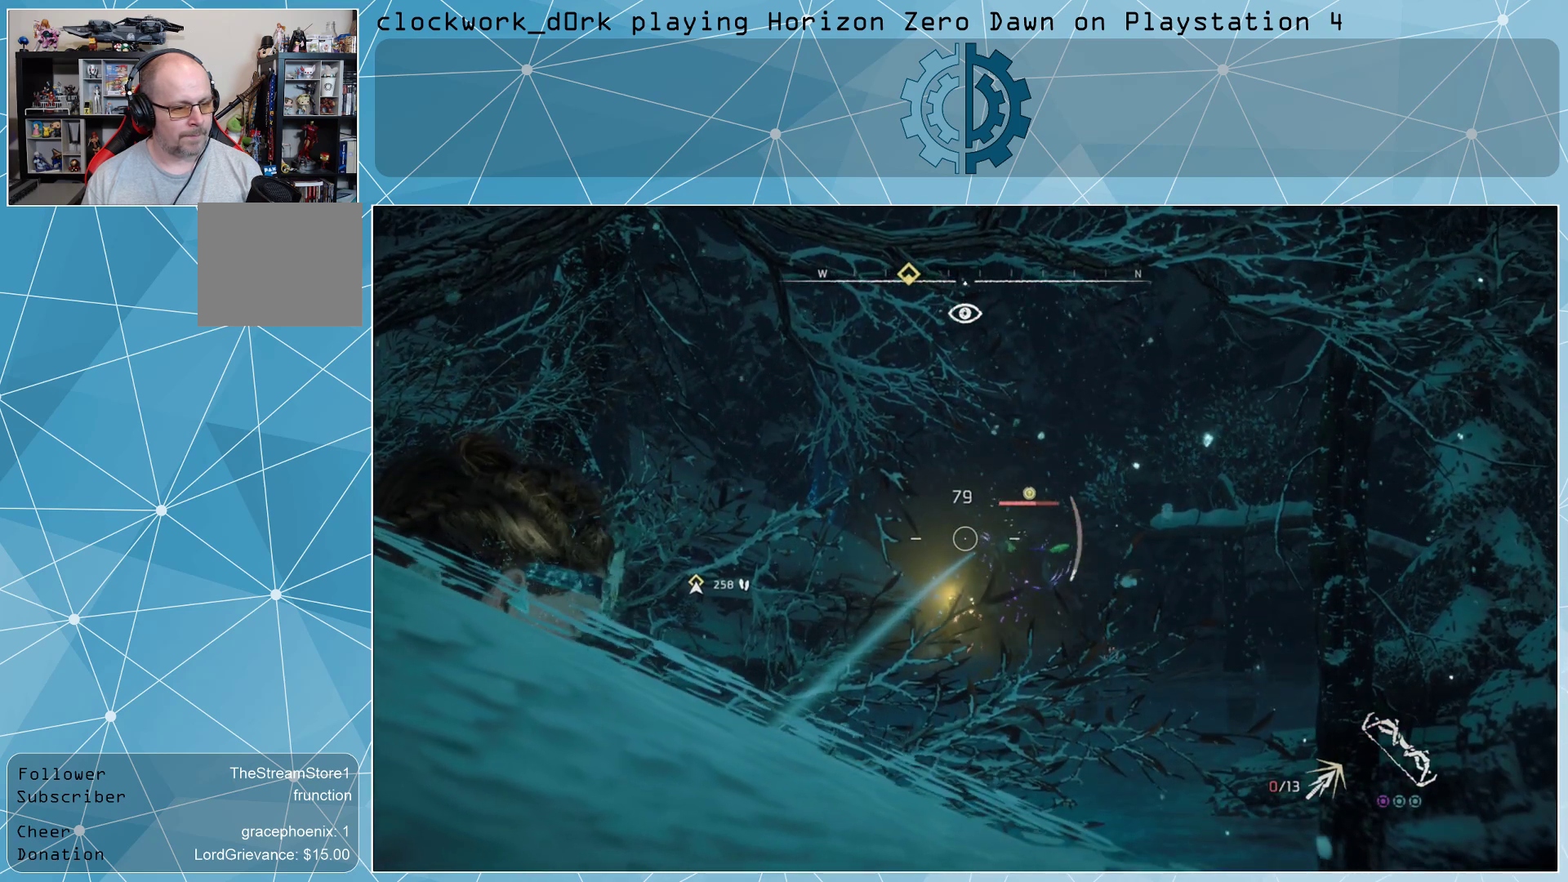
{"buttons": ["L2", "R2"], "left_stick": "center", "right_stick": "center", "events": [[100, "right_stick", "center"]]}
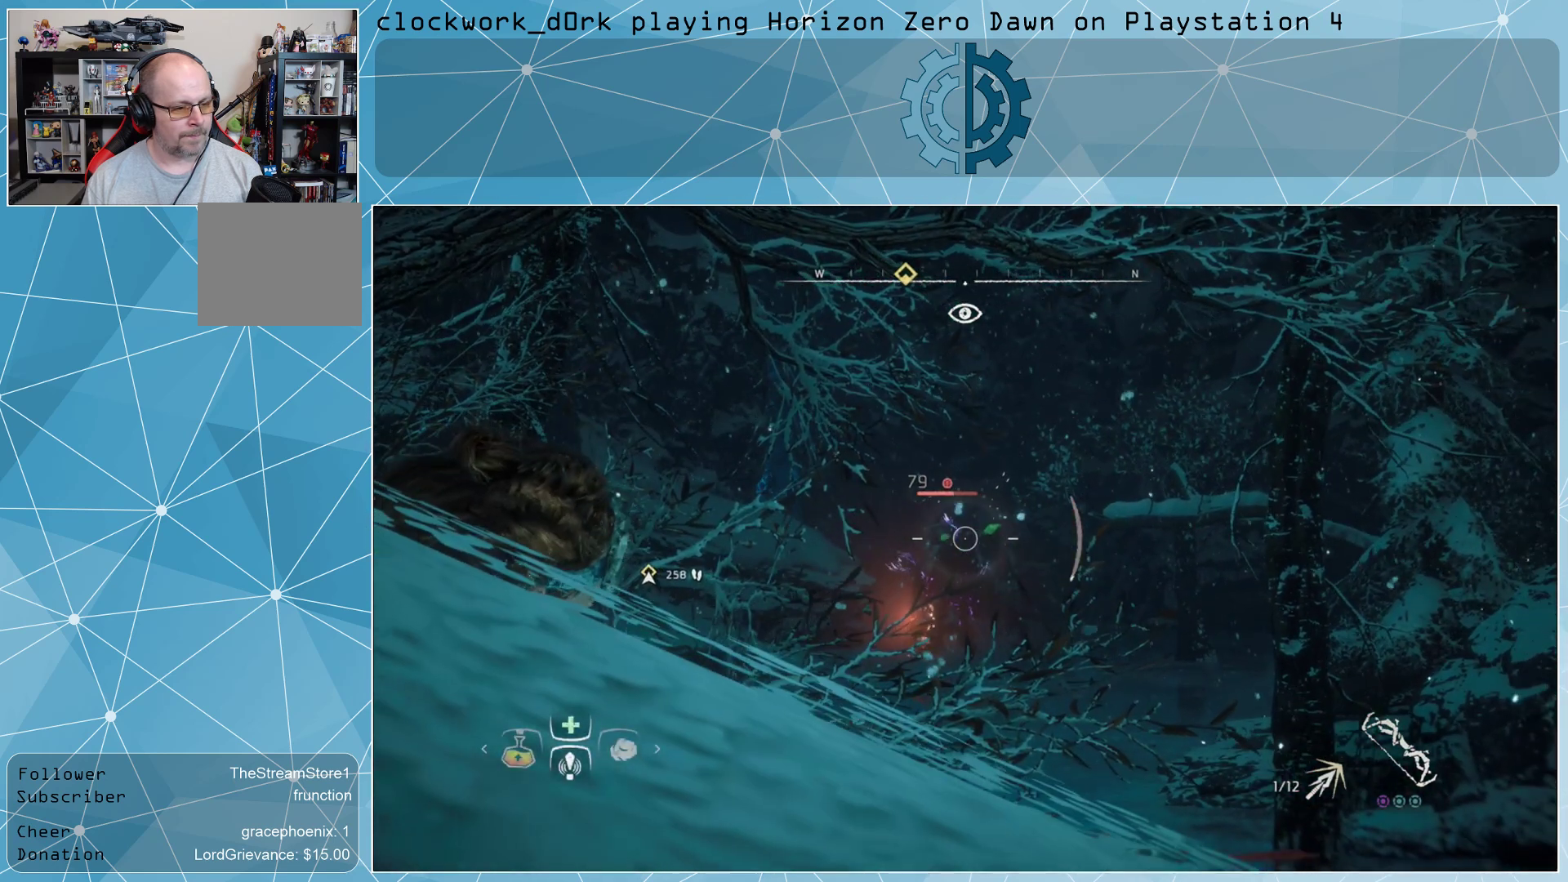
{"buttons": ["L2", "R2"], "left_stick": "center", "right_stick": "center", "events": []}
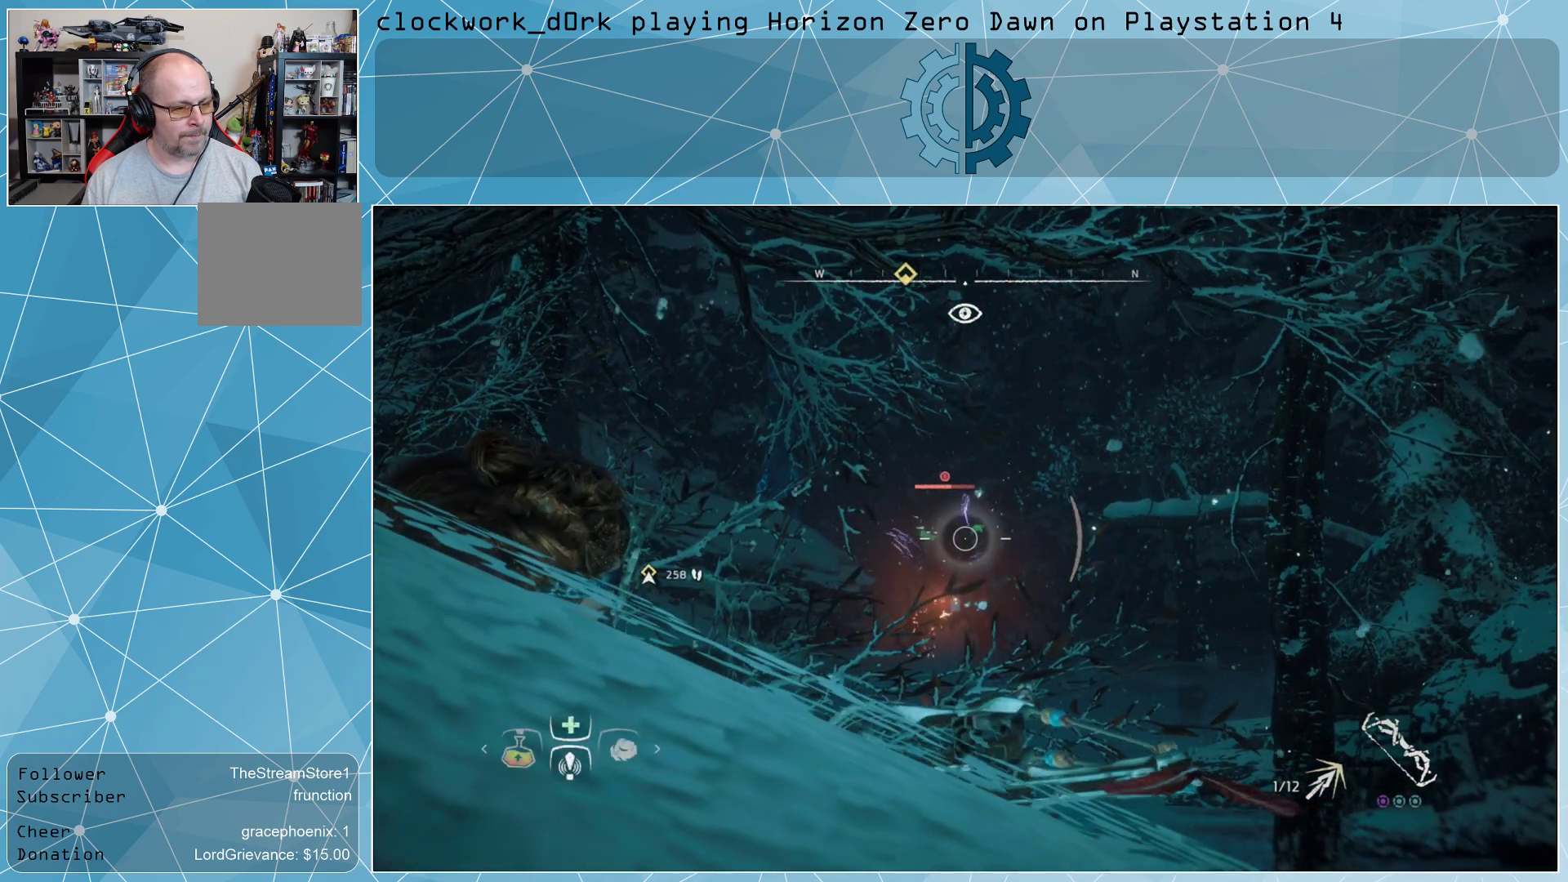
{"buttons": ["L2", "R2"], "left_stick": "center", "right_stick": "center", "events": []}
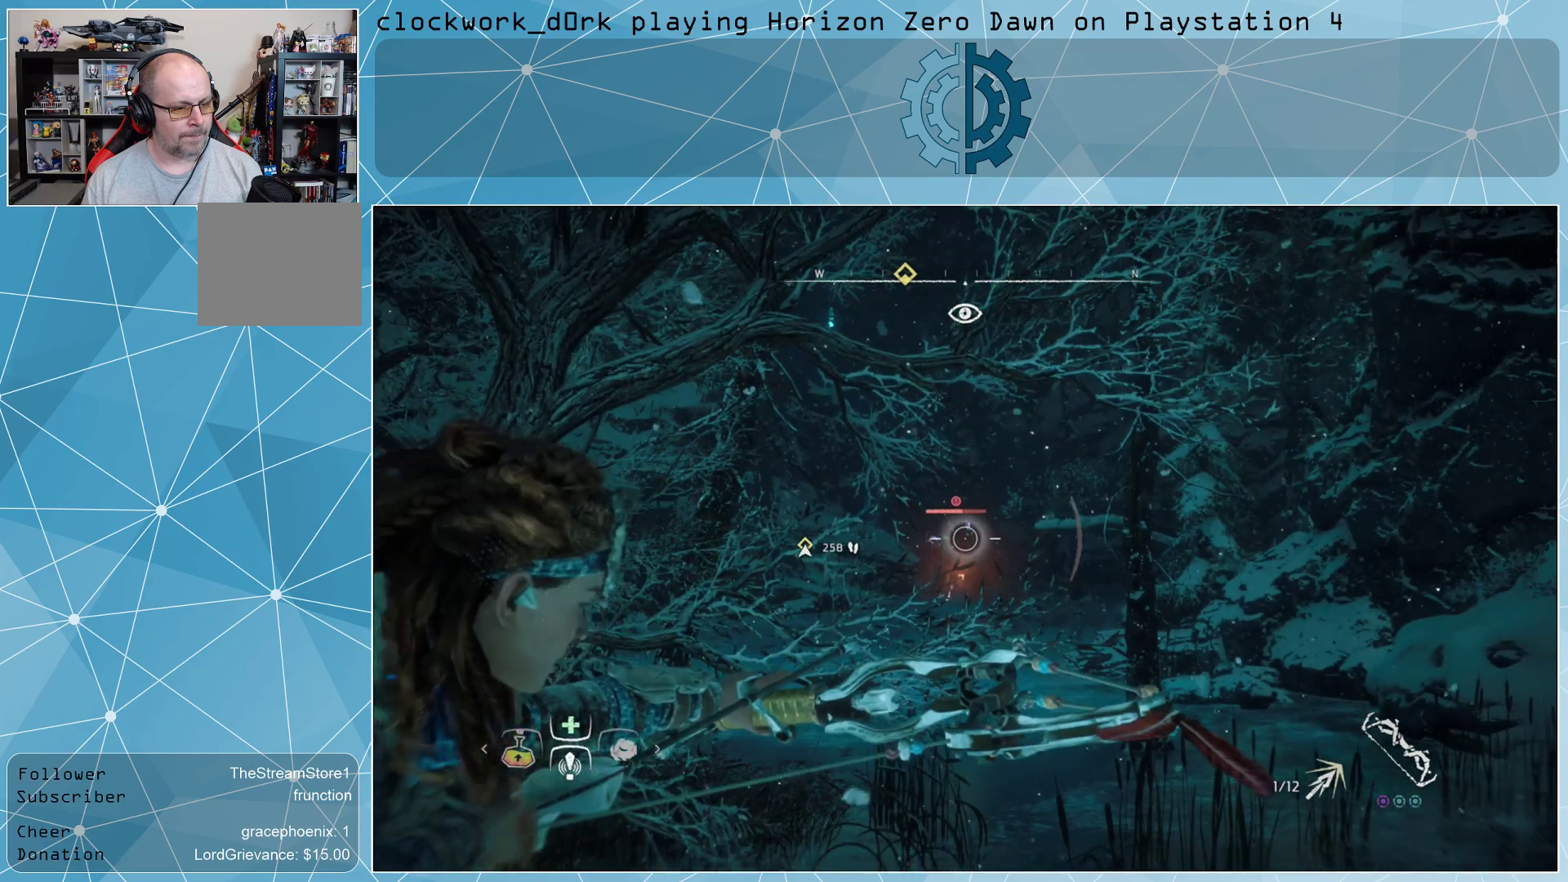
{"buttons": ["L2", "R2"], "left_stick": "center", "right_stick": "center", "events": []}
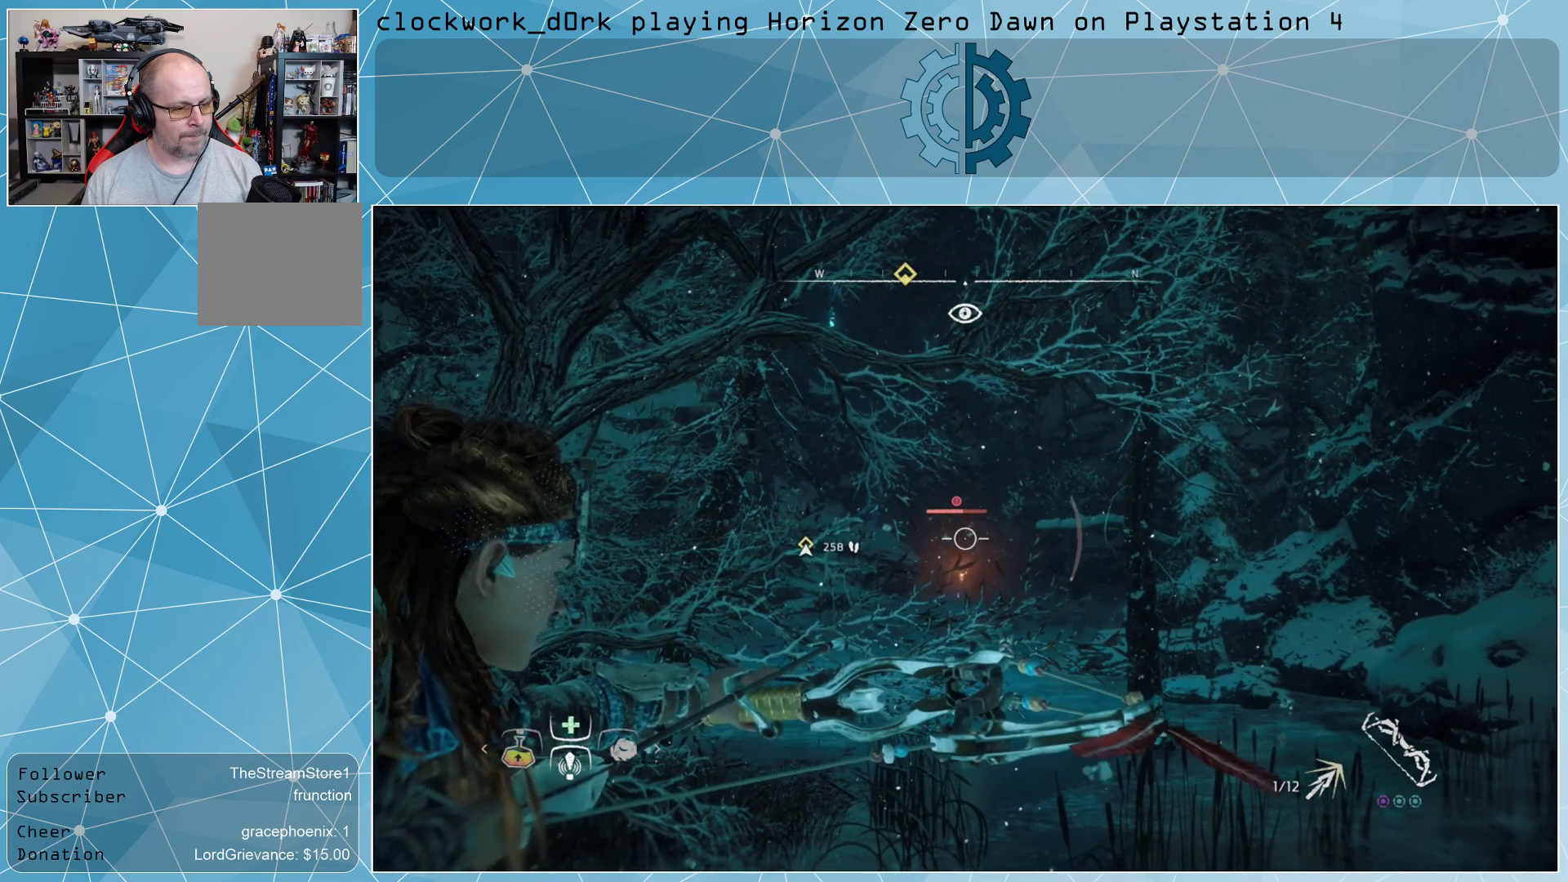
{"buttons": ["L2", "R2"], "left_stick": "center", "right_stick": "center", "events": [[67, "R2", "up"], [200, "R2", "down"]]}
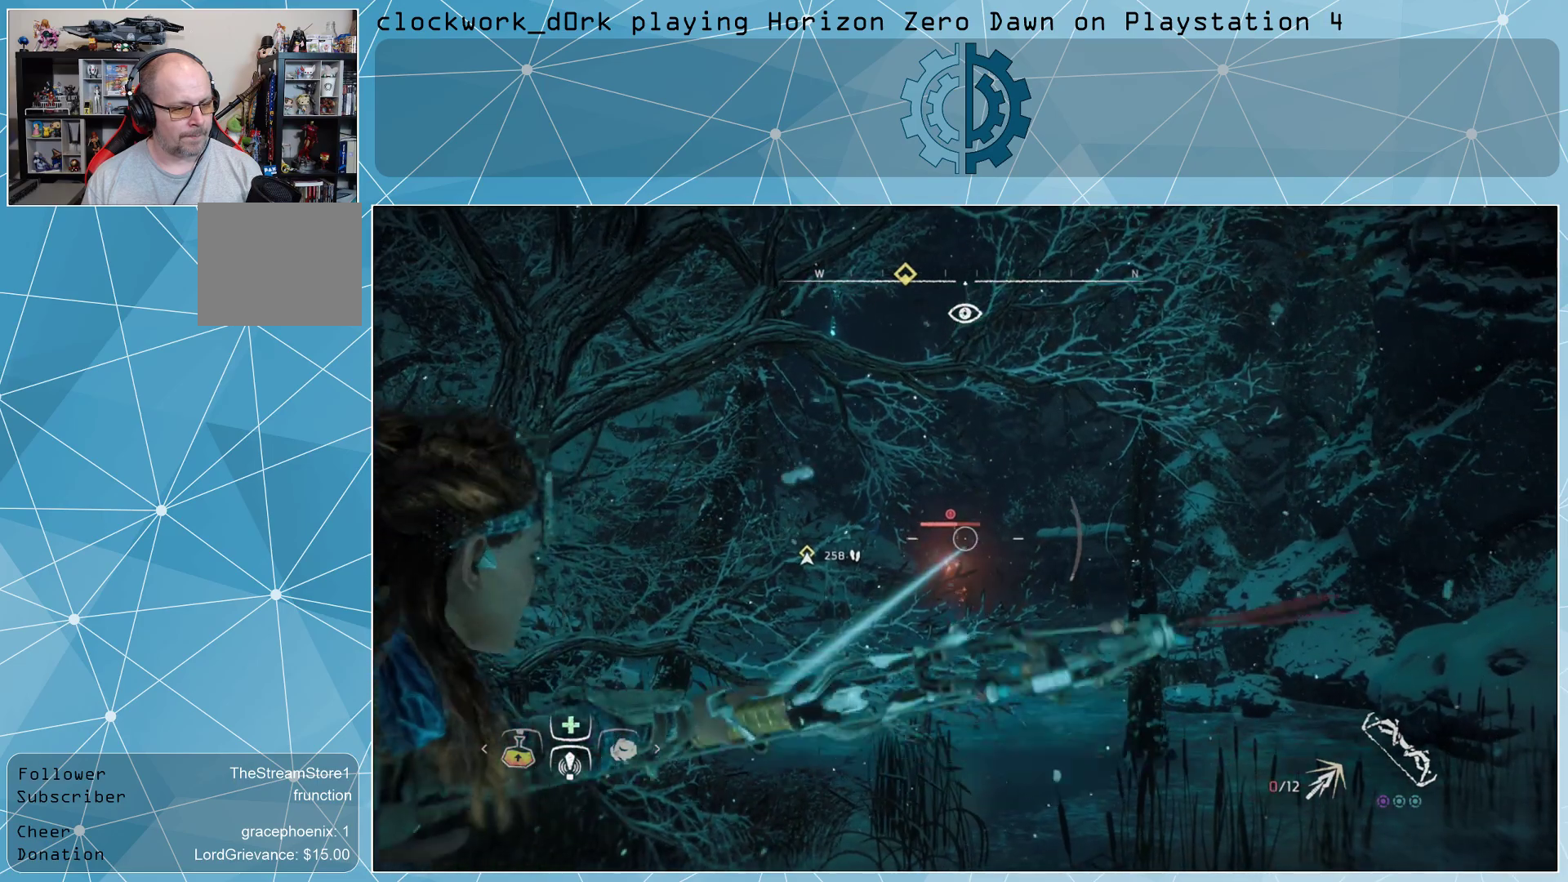
{"buttons": ["L2", "R2"], "left_stick": "center", "right_stick": "center", "events": [[367, "right_stick", "down-left"], [467, "right_stick", "center"]]}
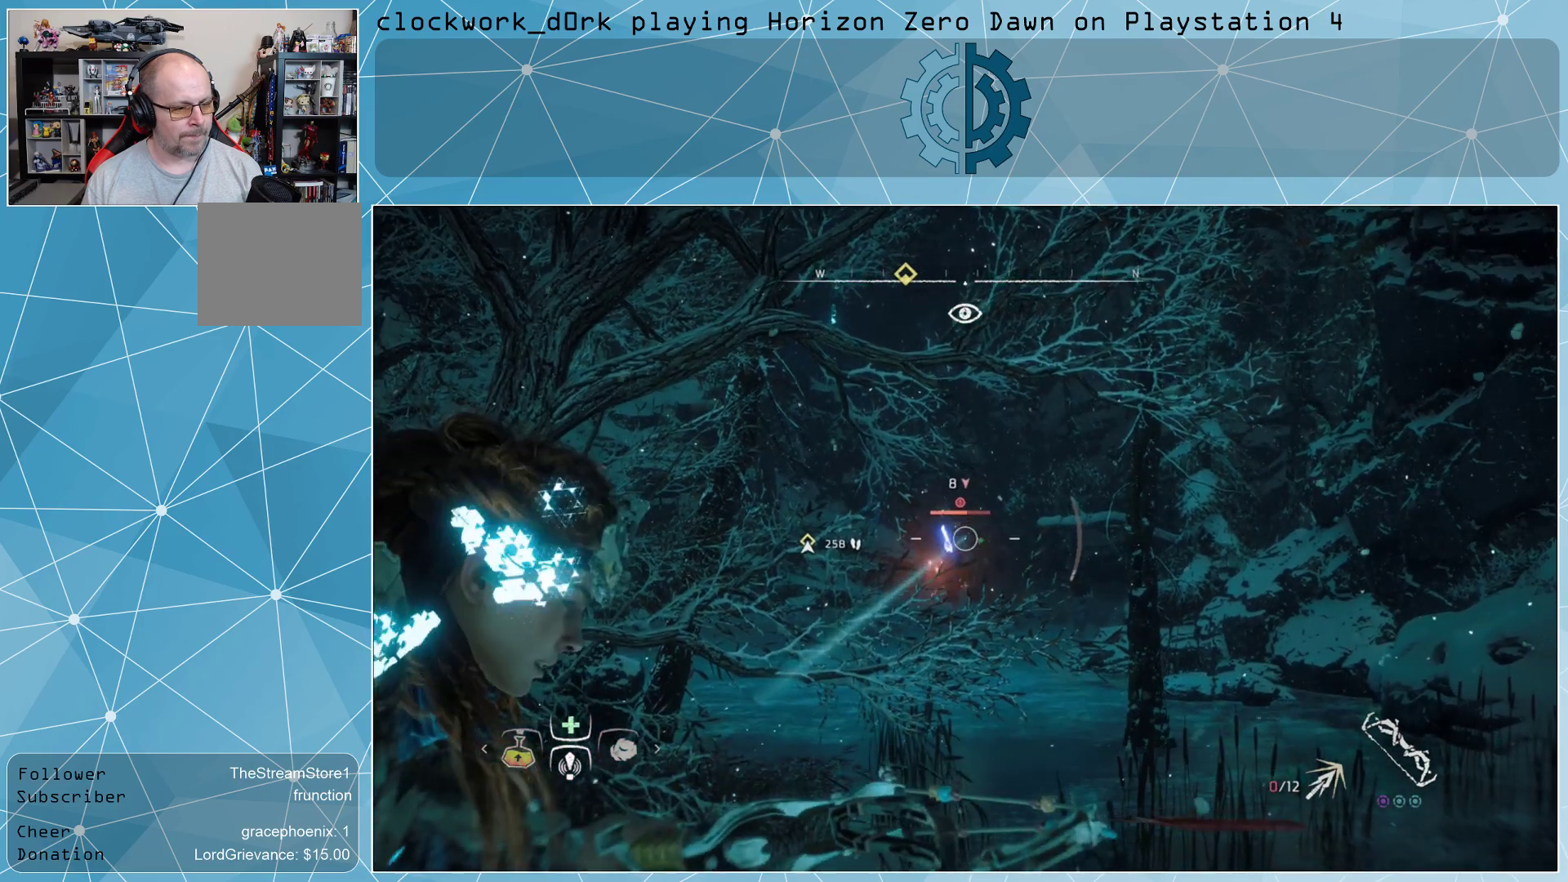
{"buttons": ["L2", "R2"], "left_stick": "center", "right_stick": "center", "events": [[167, "right_stick", "up"], [267, "right_stick", "center"]]}
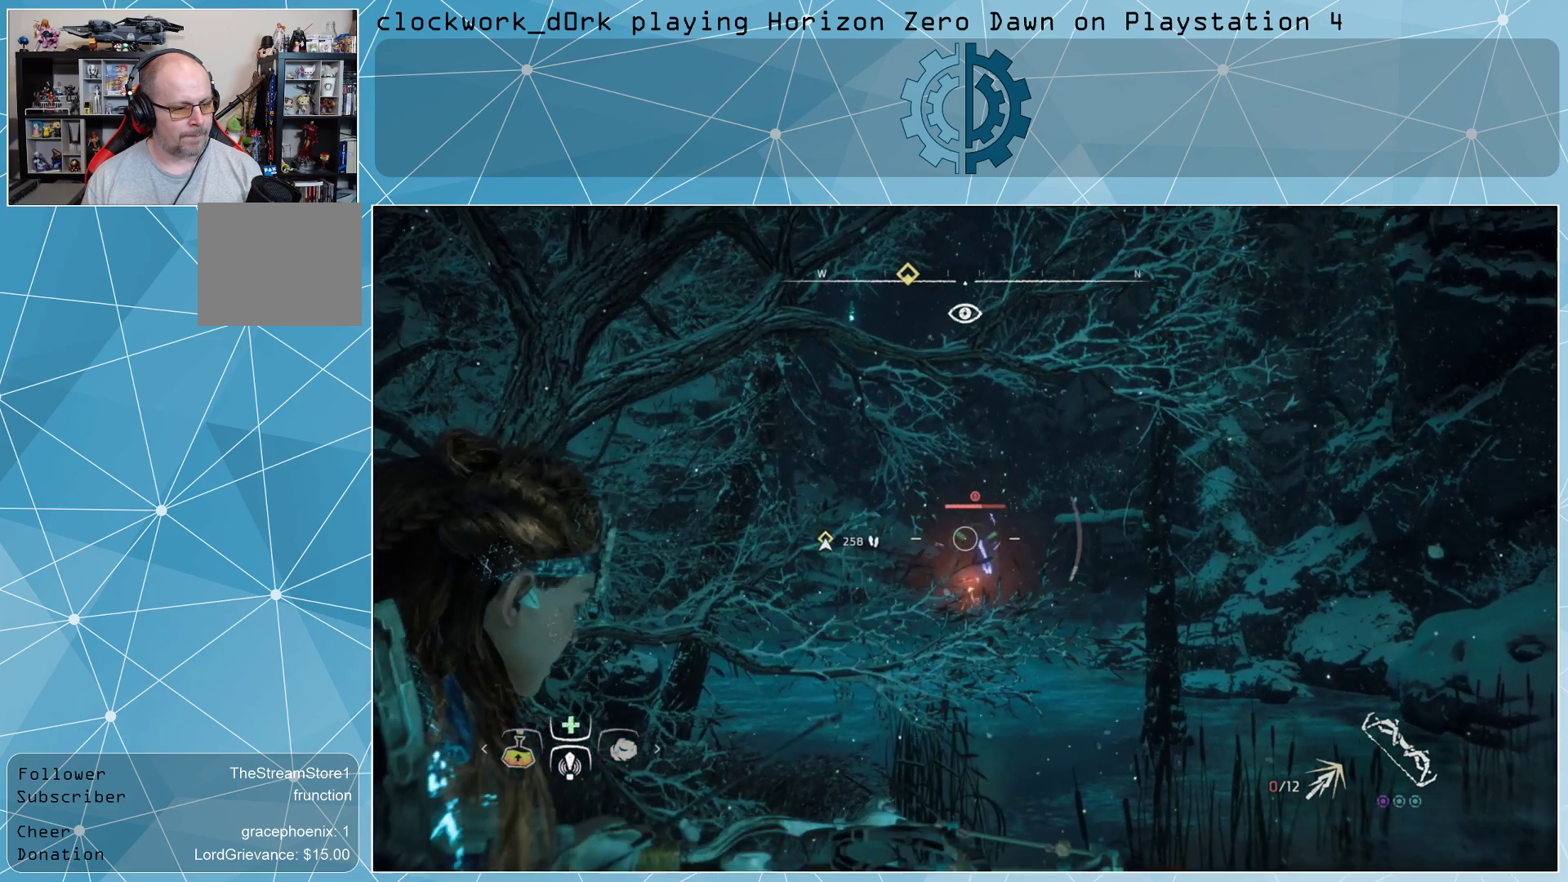
{"buttons": ["L2", "R2"], "left_stick": "center", "right_stick": "center", "events": [[33, "right_stick", "down"], [167, "right_stick", "center"]]}
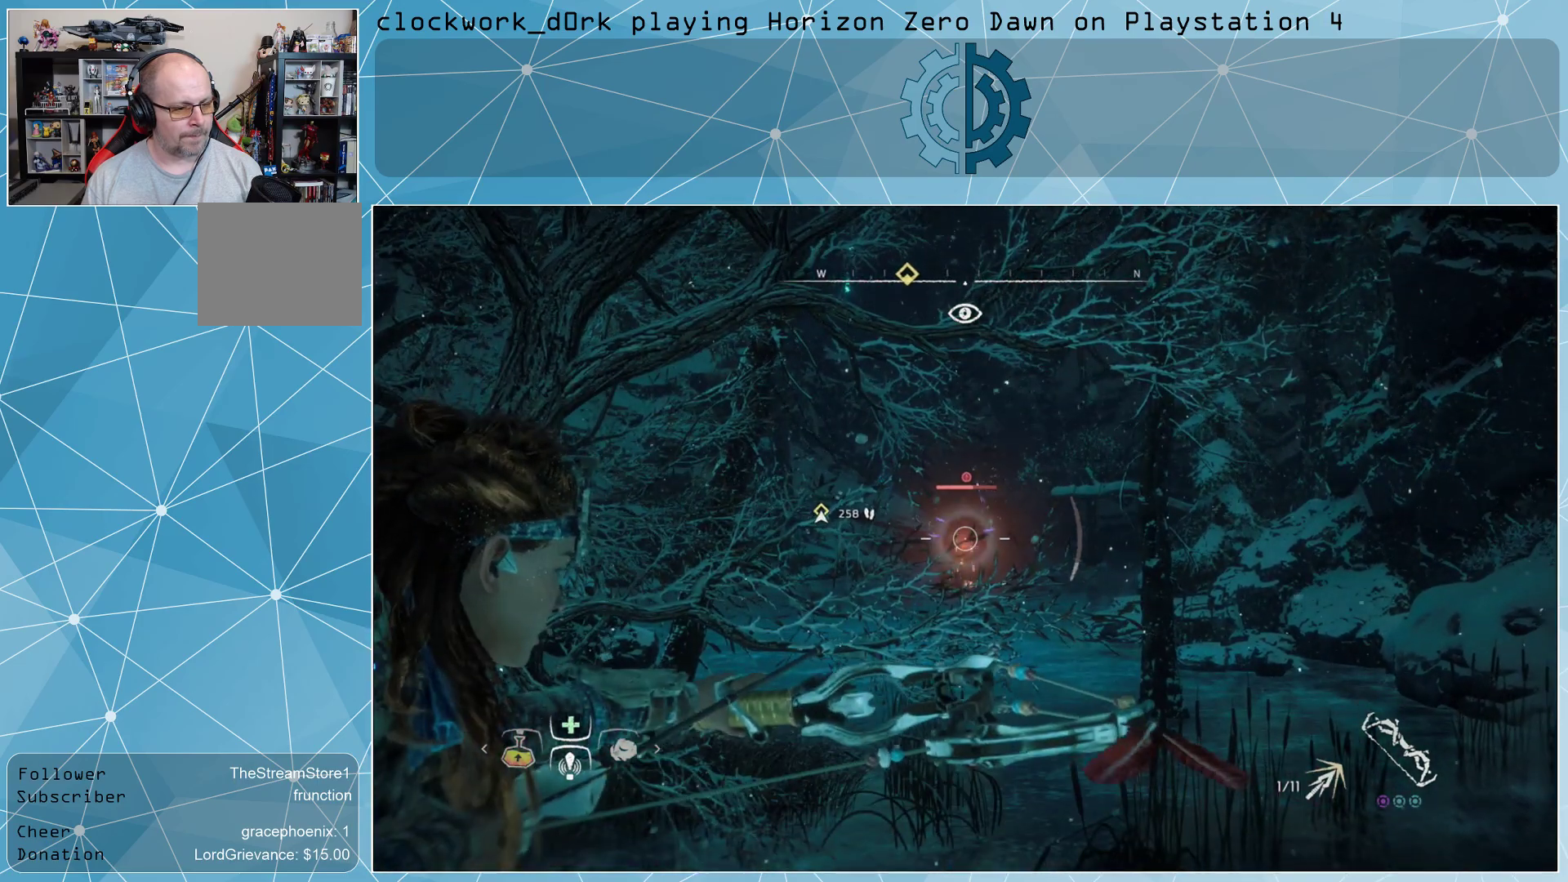
{"buttons": ["L2"], "left_stick": "center", "right_stick": "center", "events": [[367, "R2", "up"]]}
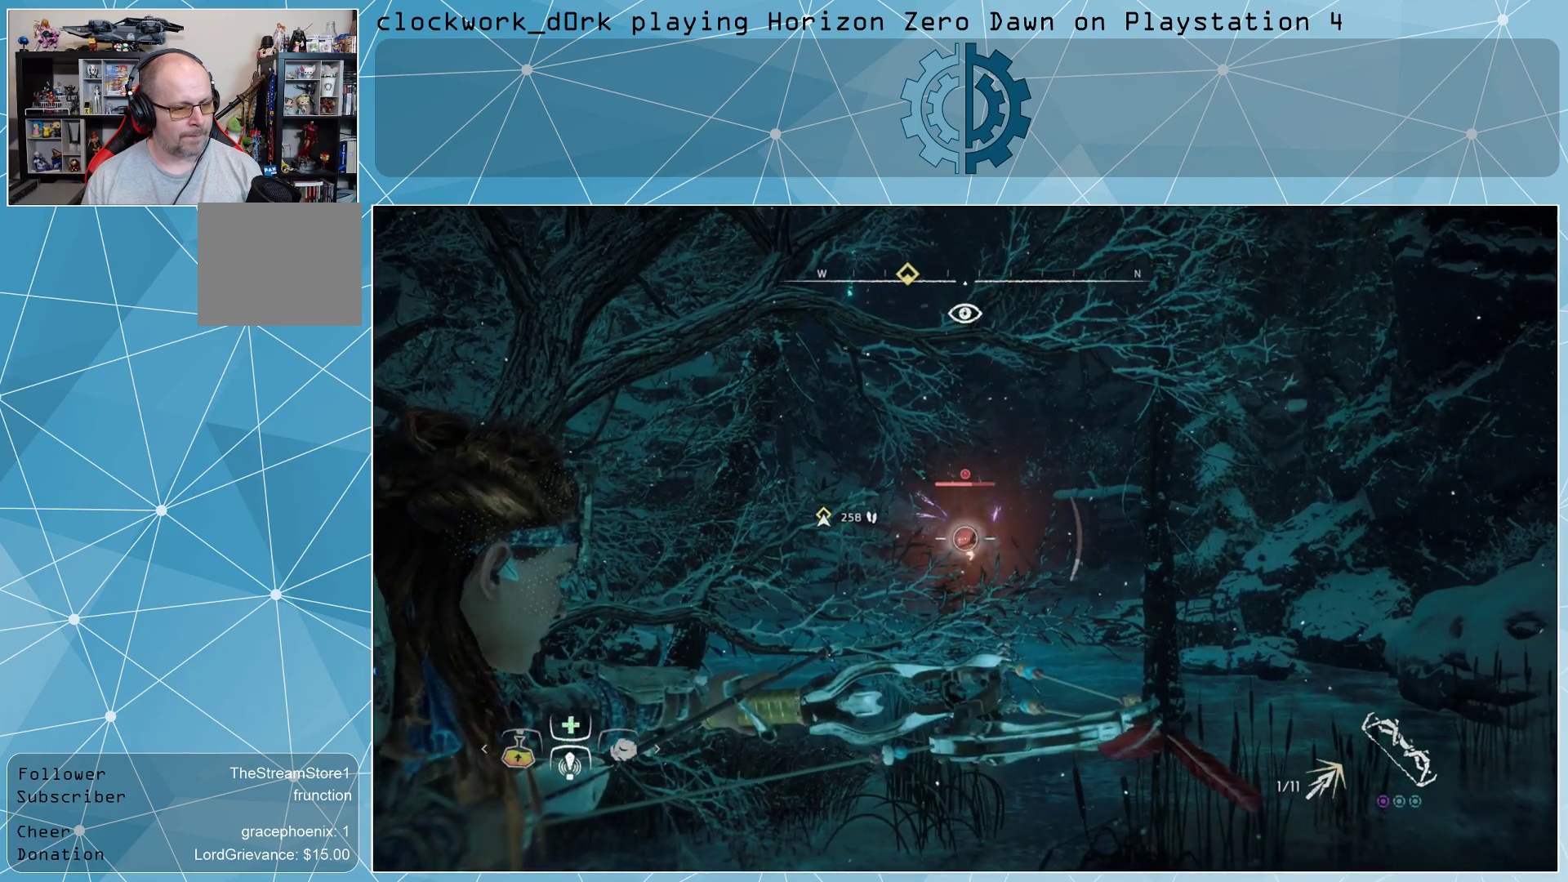
{"buttons": [], "left_stick": "center", "right_stick": "center", "events": [[67, "L2", "up"], [367, "right_stick", "down"], [500, "right_stick", "center"]]}
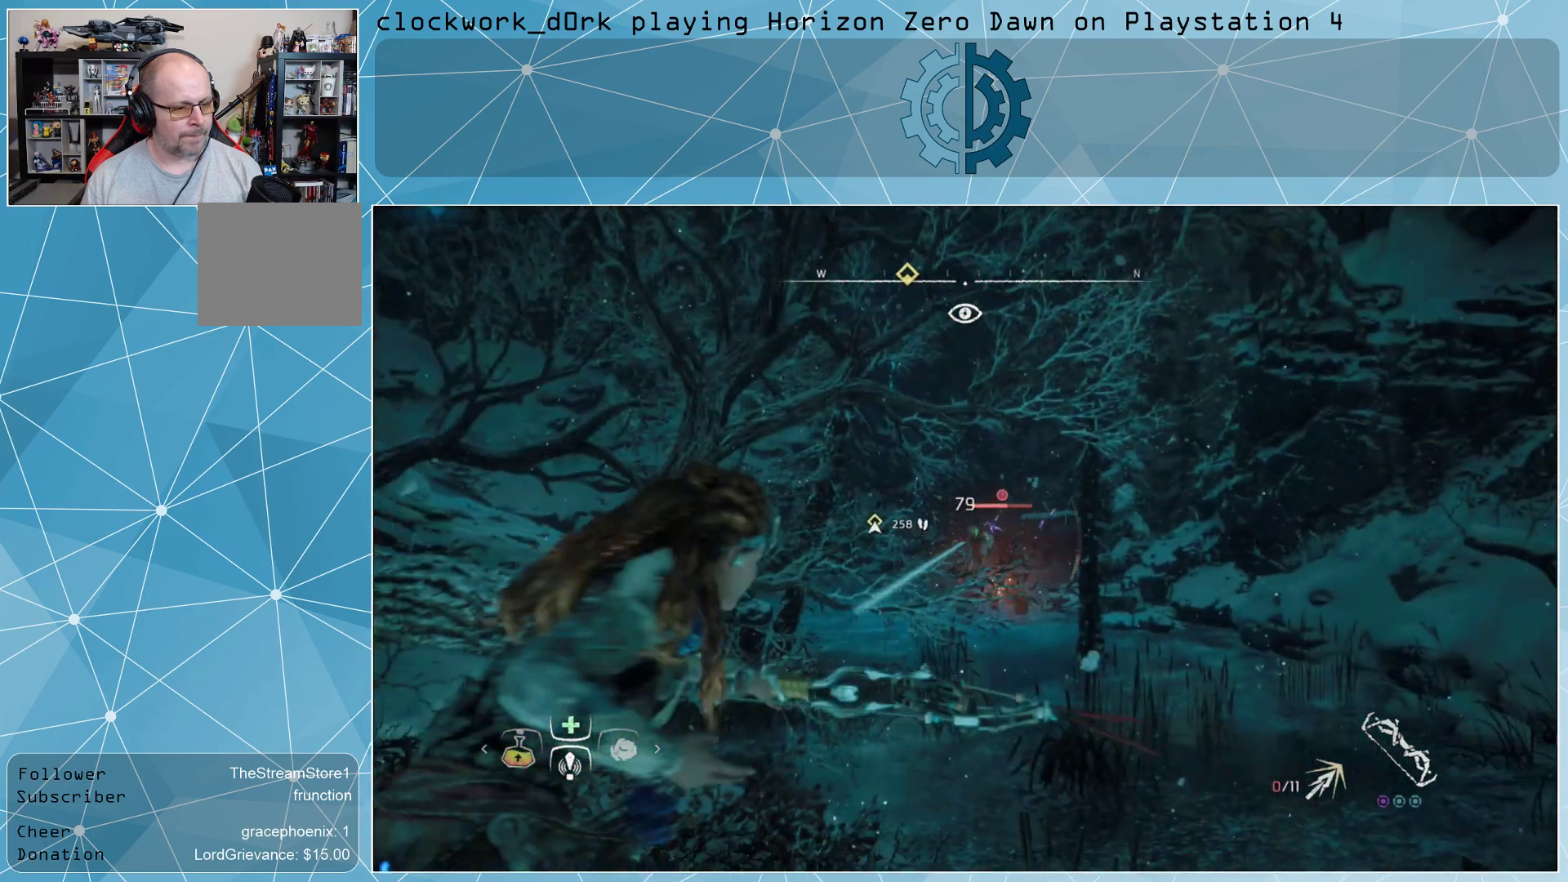
{"buttons": [], "left_stick": "center", "right_stick": "center", "events": []}
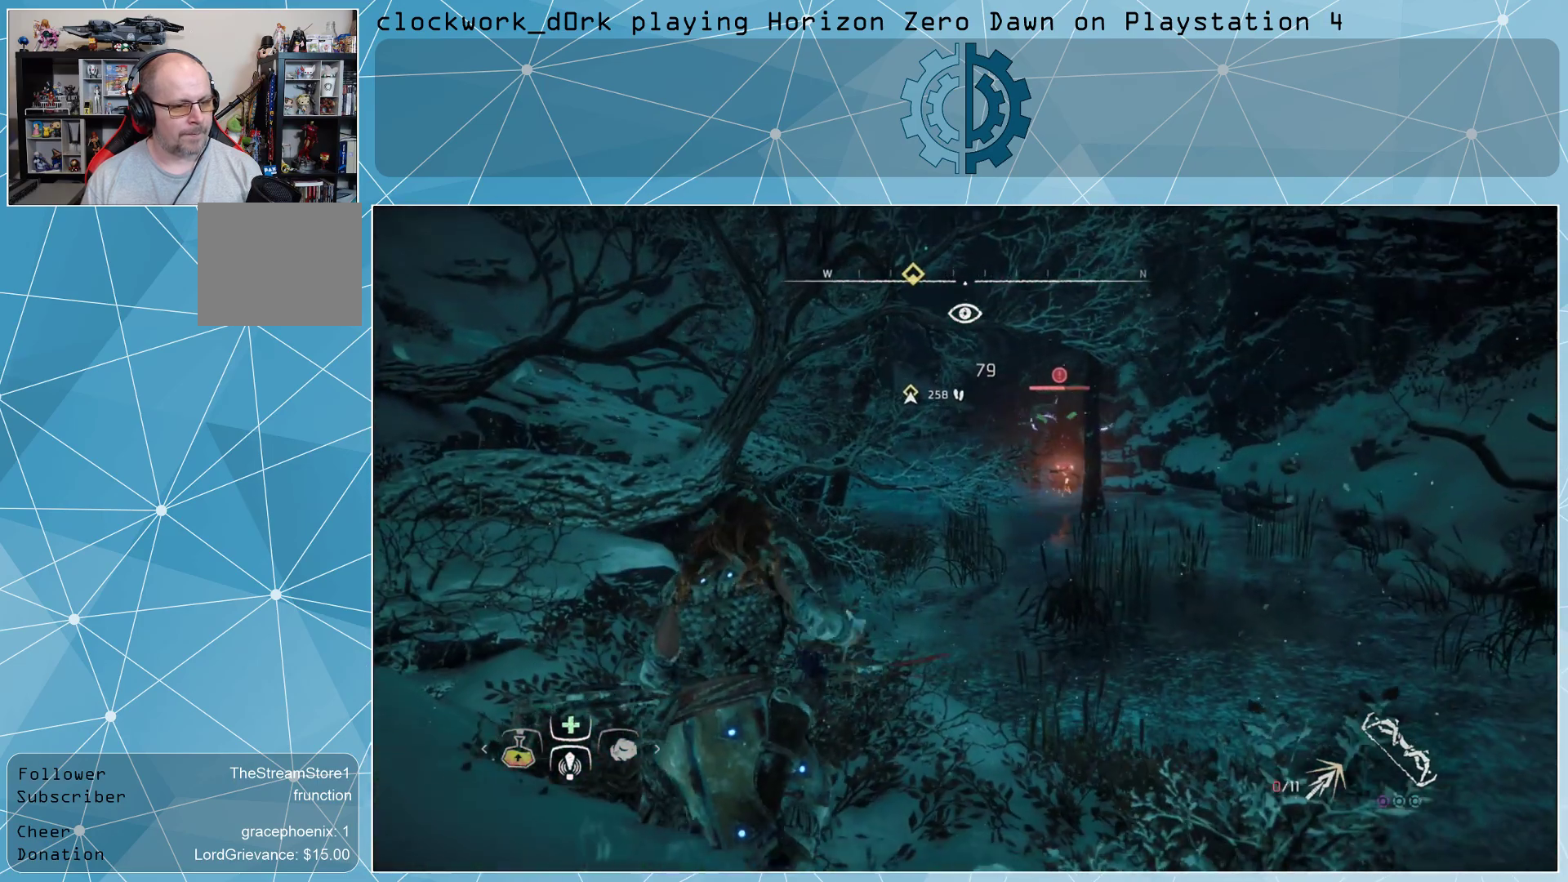
{"buttons": [], "left_stick": "right", "right_stick": "center", "events": [[167, "left_stick", "right"]]}